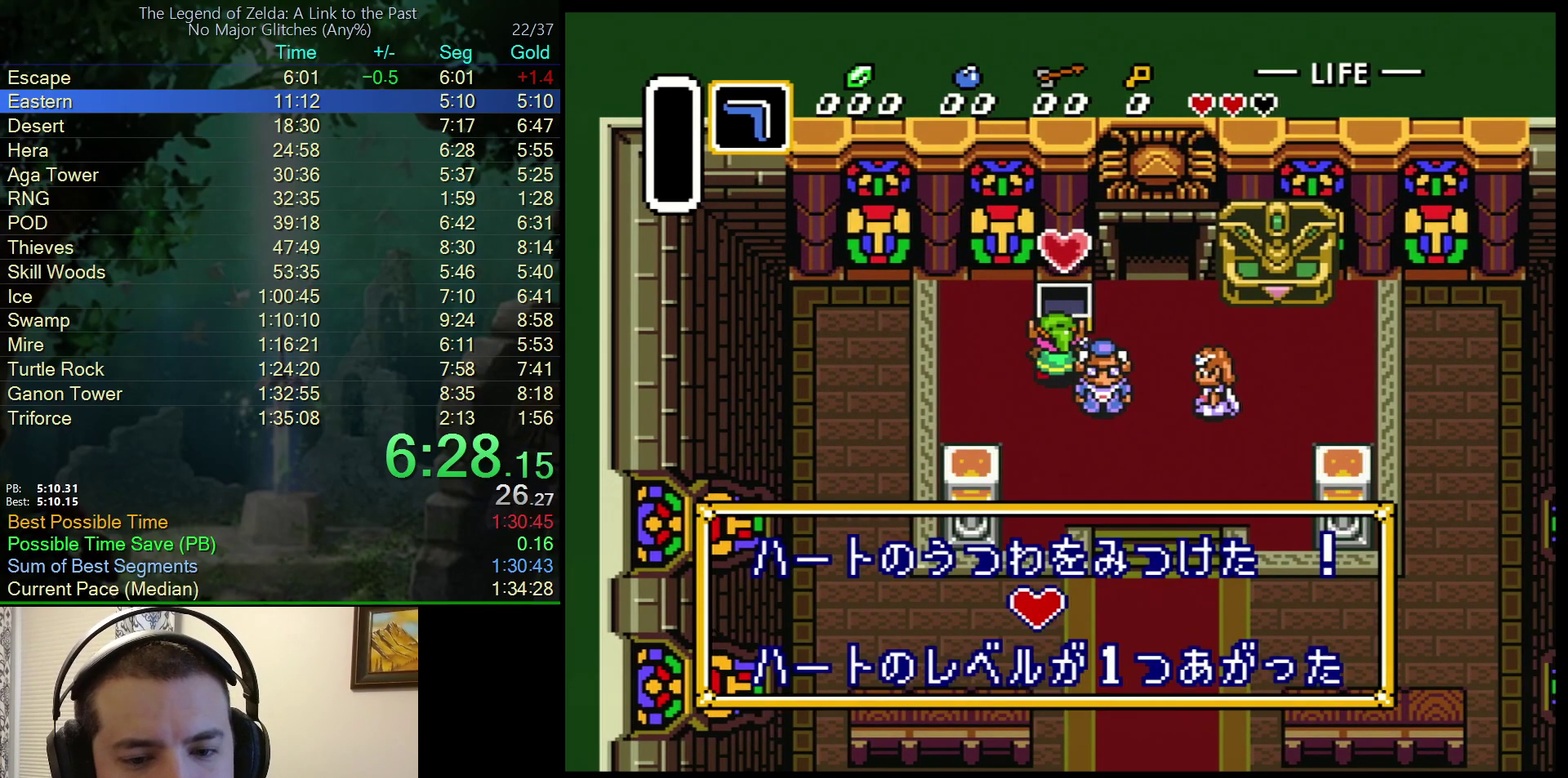
Gameplay with a controller (Nintendo layout); each line is a JSON object with the inputs held at the frame after it. "events" lists button and stick changes between this image and that frame as [ms after this image, input, new state], when the widget could be followed in between. Not read: L3 R3.
{"buttons": ["L1", "DPAD_DOWN", "DPAD_LEFT"], "events": [[67, "R1", "up"], [100, "L1", "up"], [150, "R1", "down"], [167, "L1", "down"], [217, "R1", "up"], [250, "L1", "up"], [283, "R1", "down"], [300, "L1", "down"], [367, "R1", "up"], [417, "L1", "up"], [450, "R1", "down"], [500, "L1", "down"], [500, "R1", "up"]]}
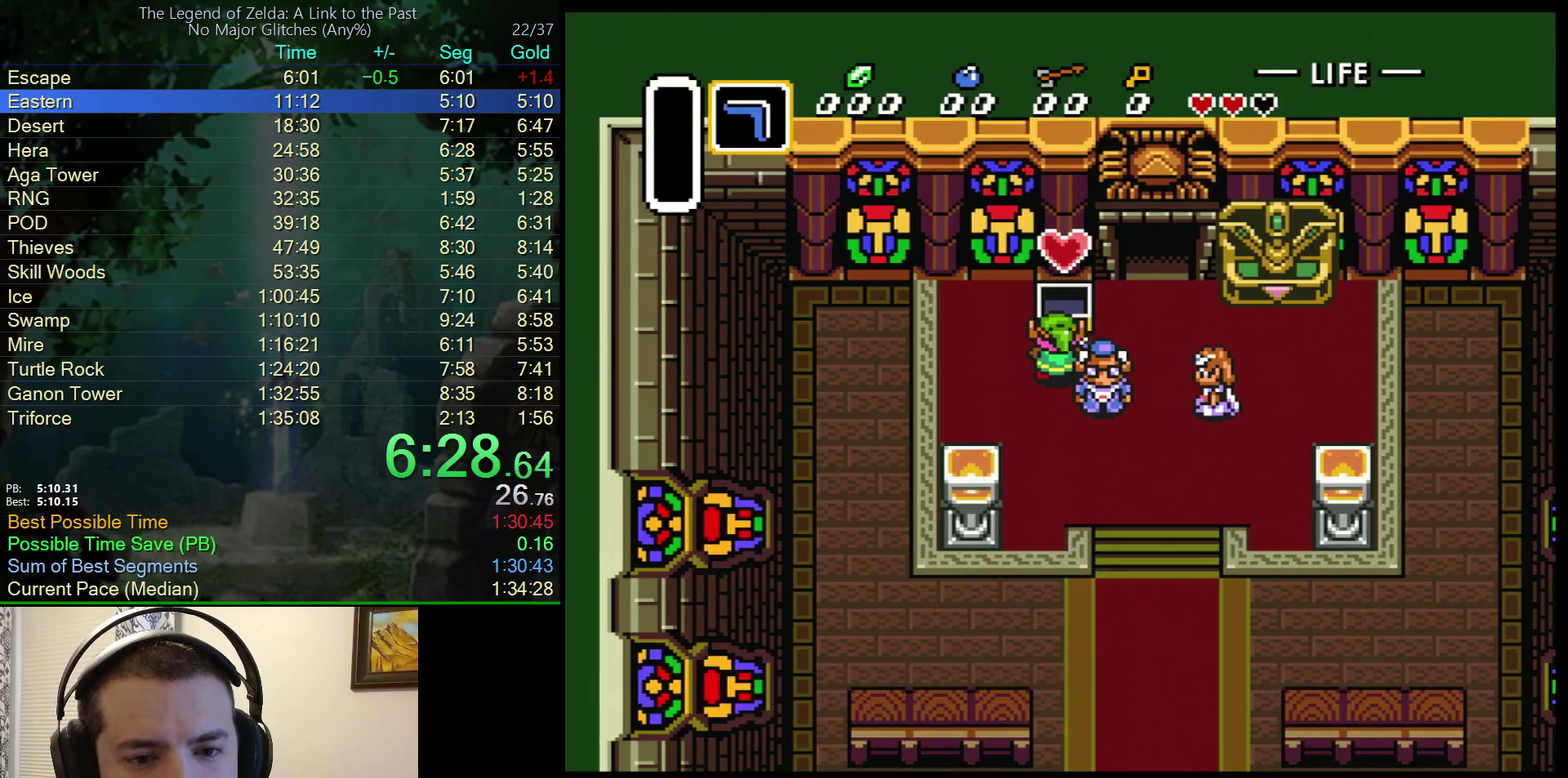
{"buttons": ["DPAD_DOWN", "DPAD_RIGHT"], "events": [[50, "L1", "up"], [100, "R1", "down"], [133, "L1", "down"], [167, "DPAD_LEFT", "up"], [167, "R1", "up"], [217, "L1", "up"], [267, "DPAD_RIGHT", "down"]]}
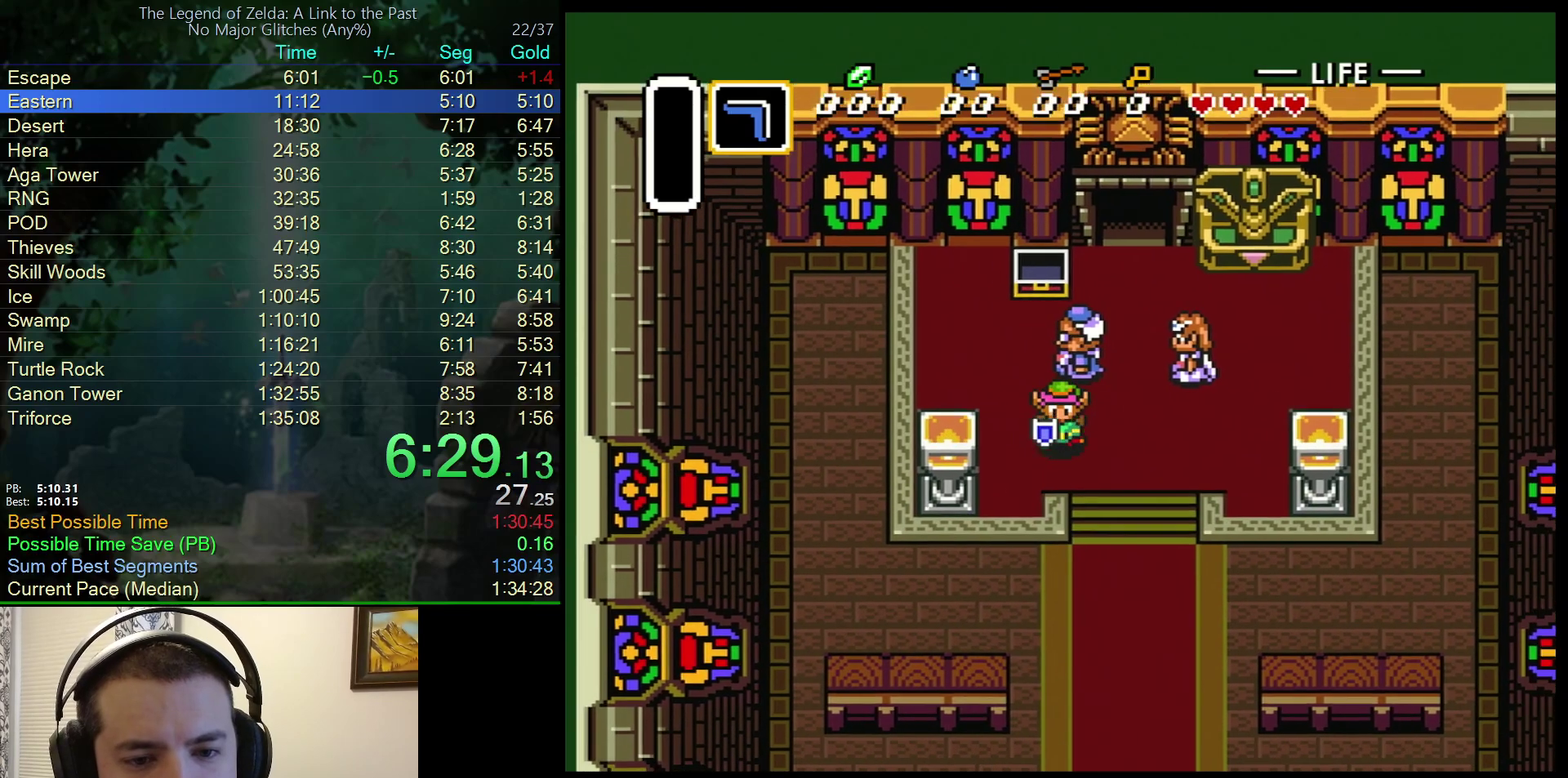
{"buttons": ["DPAD_DOWN"], "events": [[383, "DPAD_RIGHT", "up"]]}
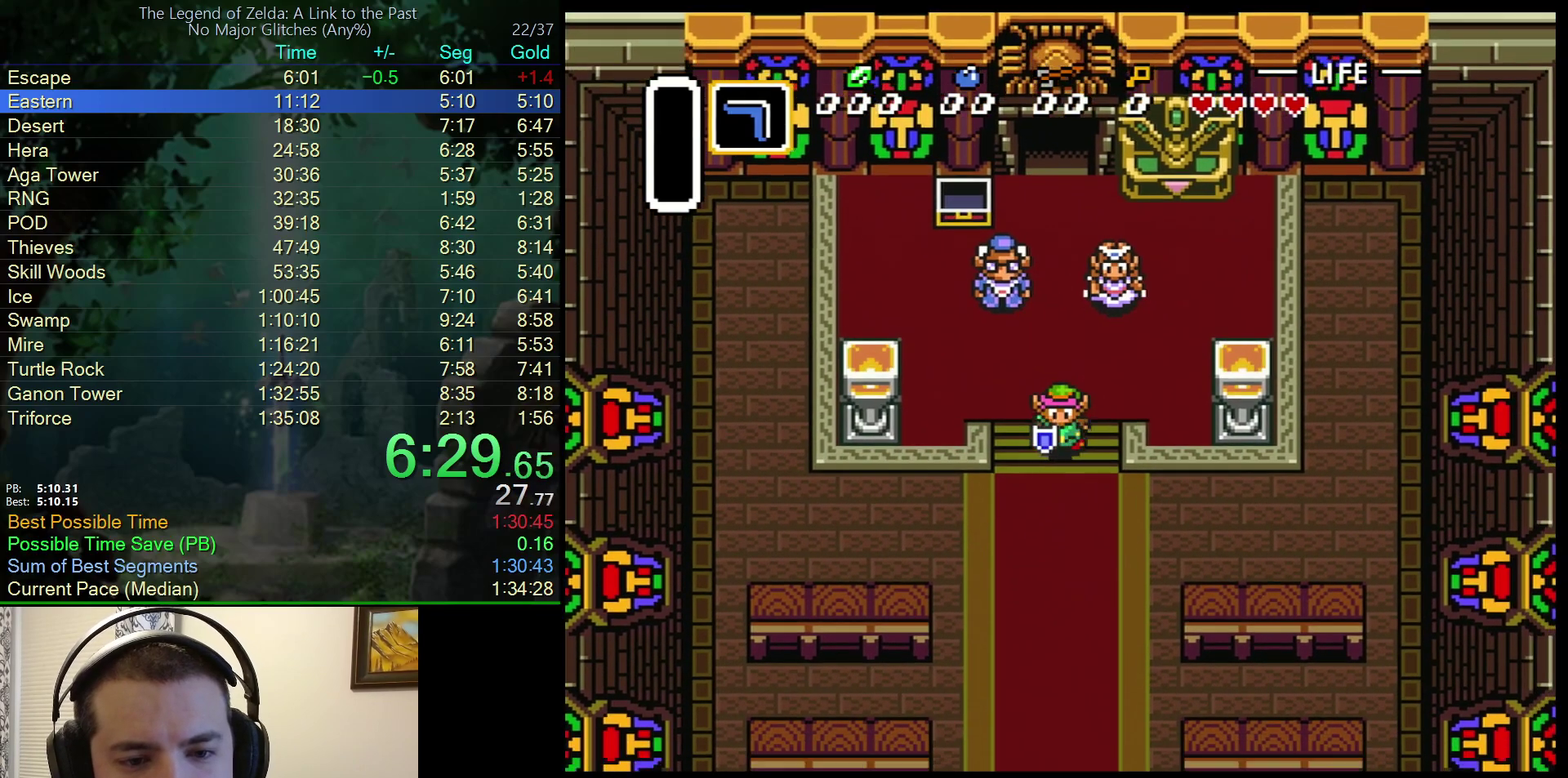
{"buttons": ["DPAD_DOWN"], "events": []}
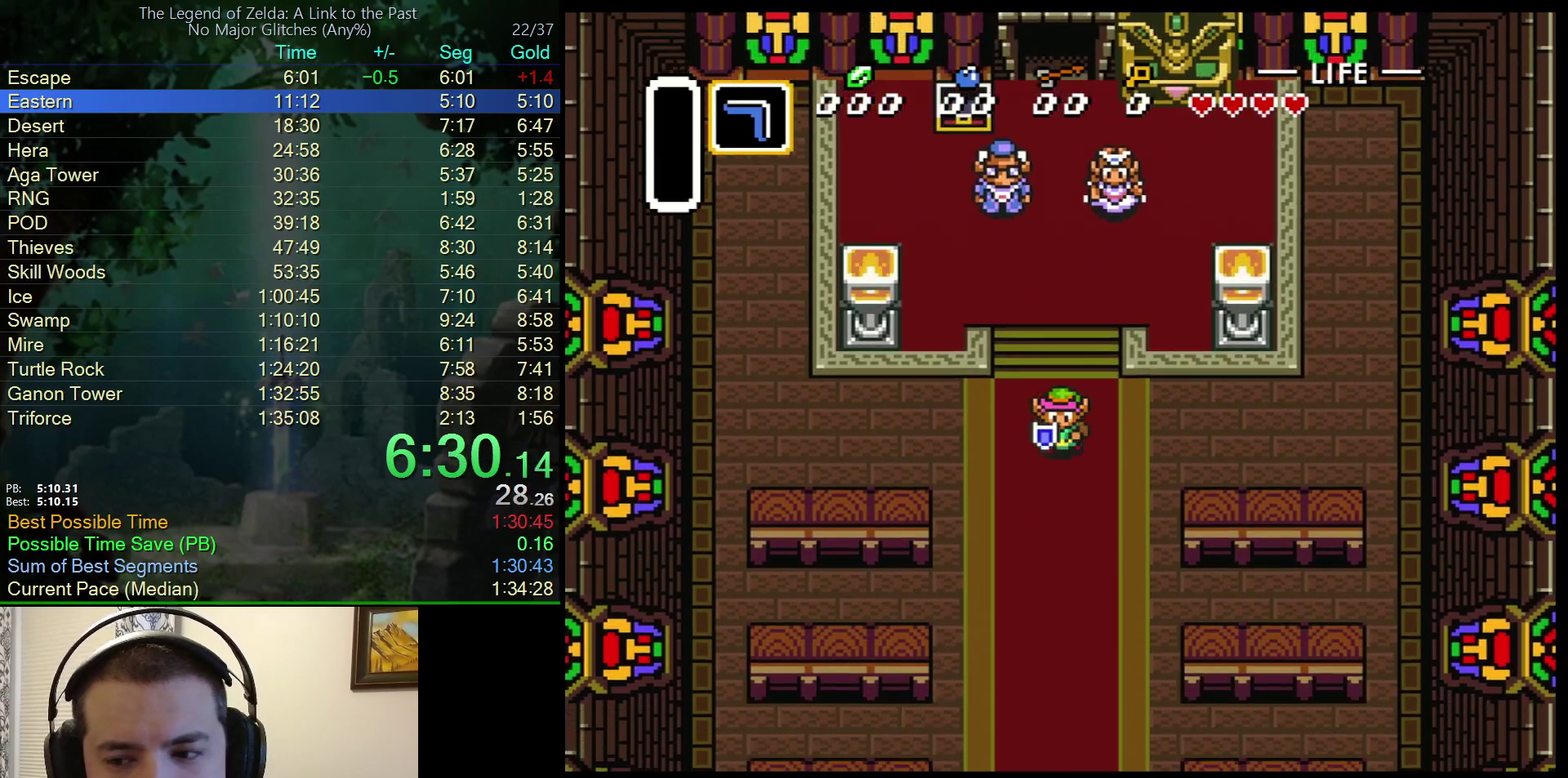
{"buttons": ["DPAD_DOWN"], "events": []}
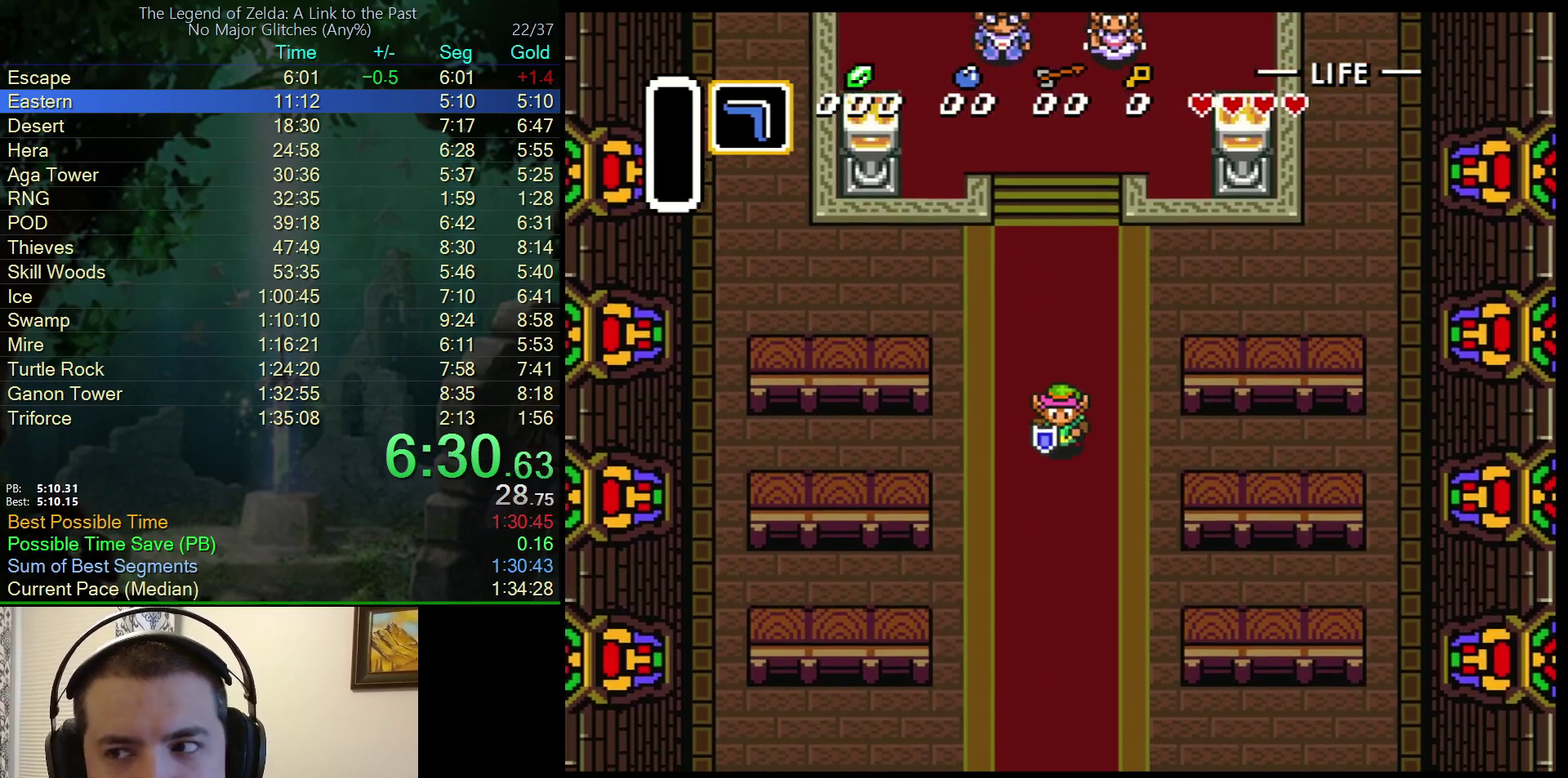
{"buttons": ["DPAD_DOWN"], "events": []}
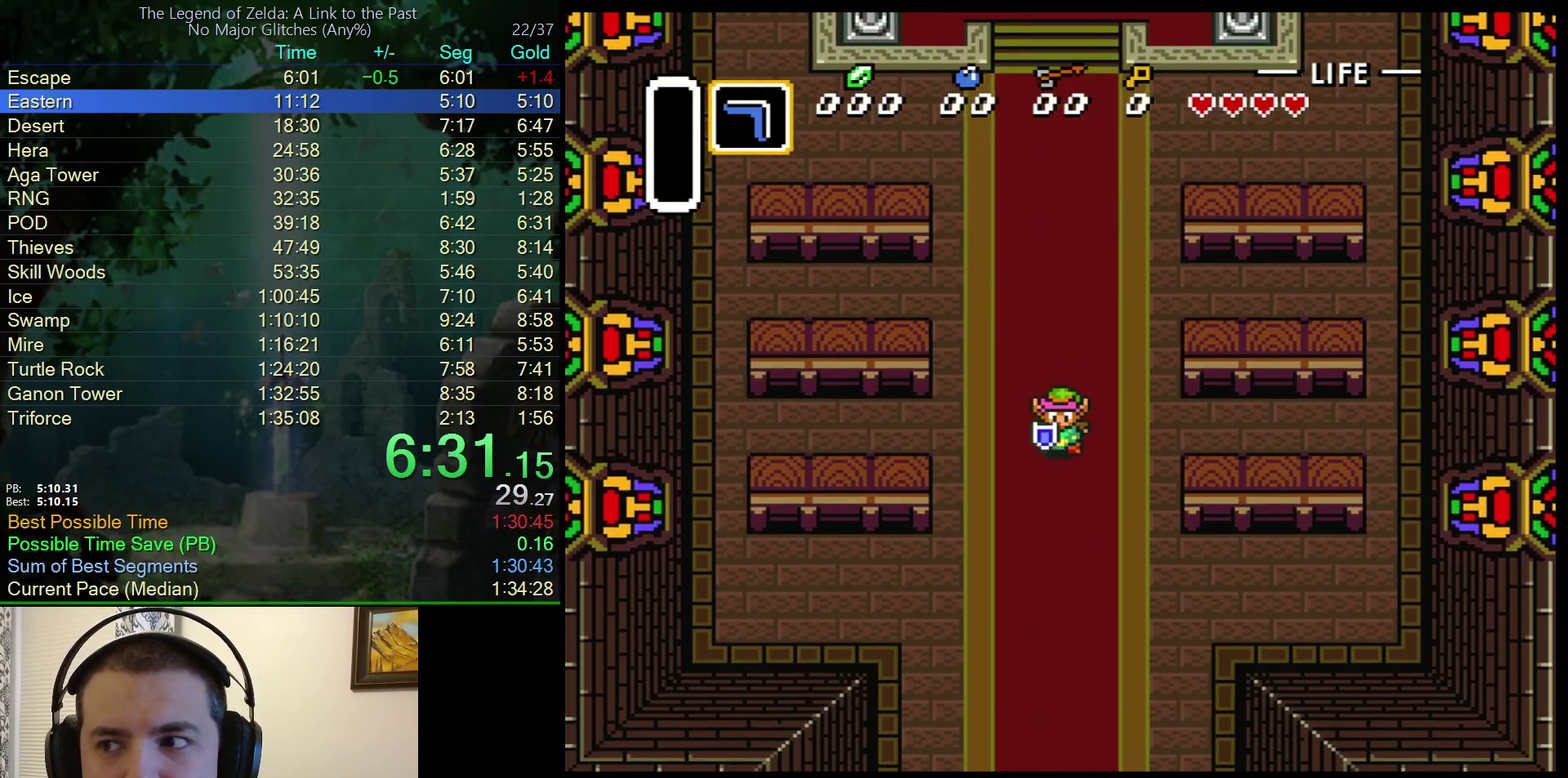
{"buttons": ["DPAD_DOWN"], "events": []}
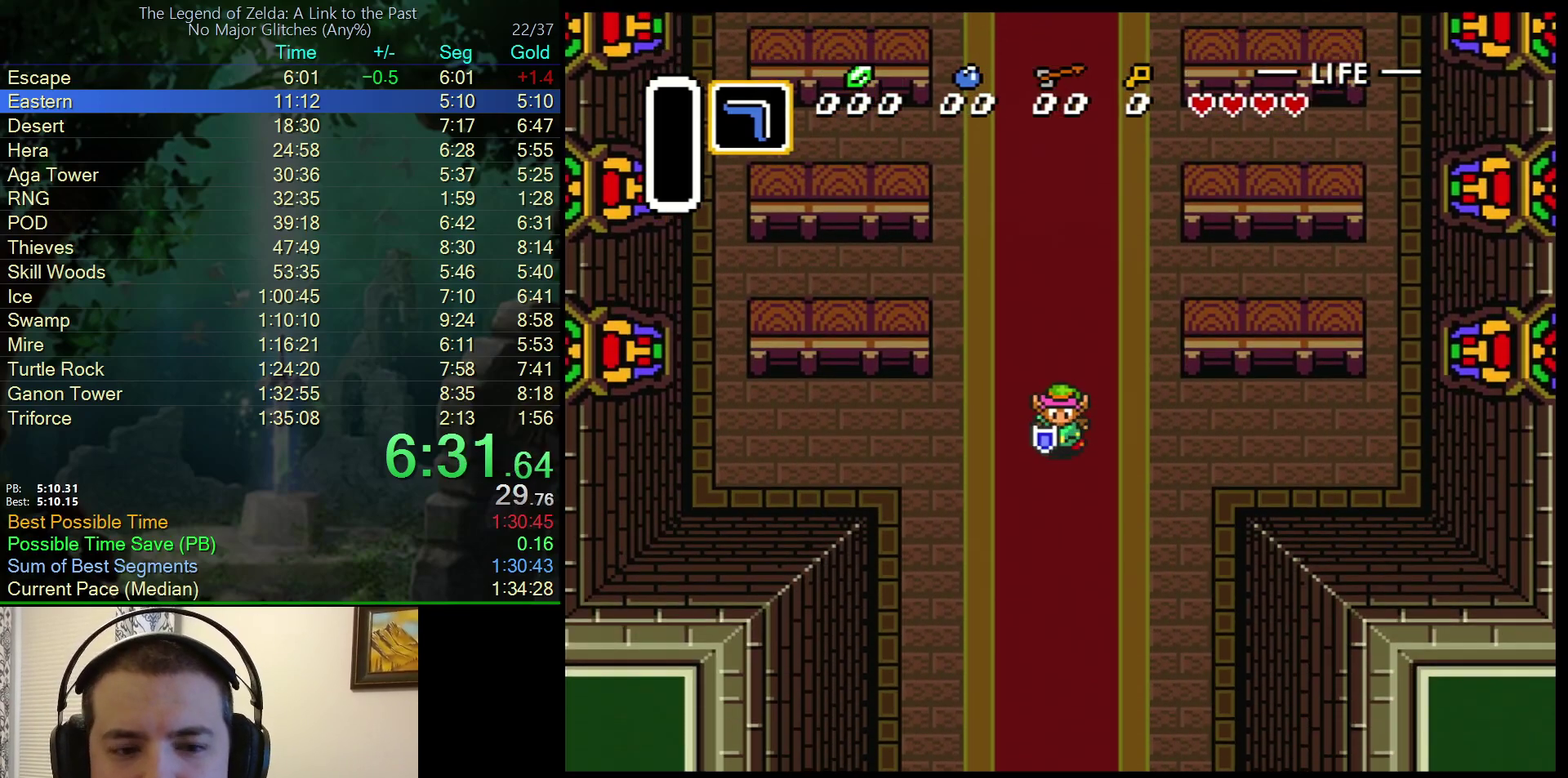
{"buttons": ["DPAD_DOWN"], "events": []}
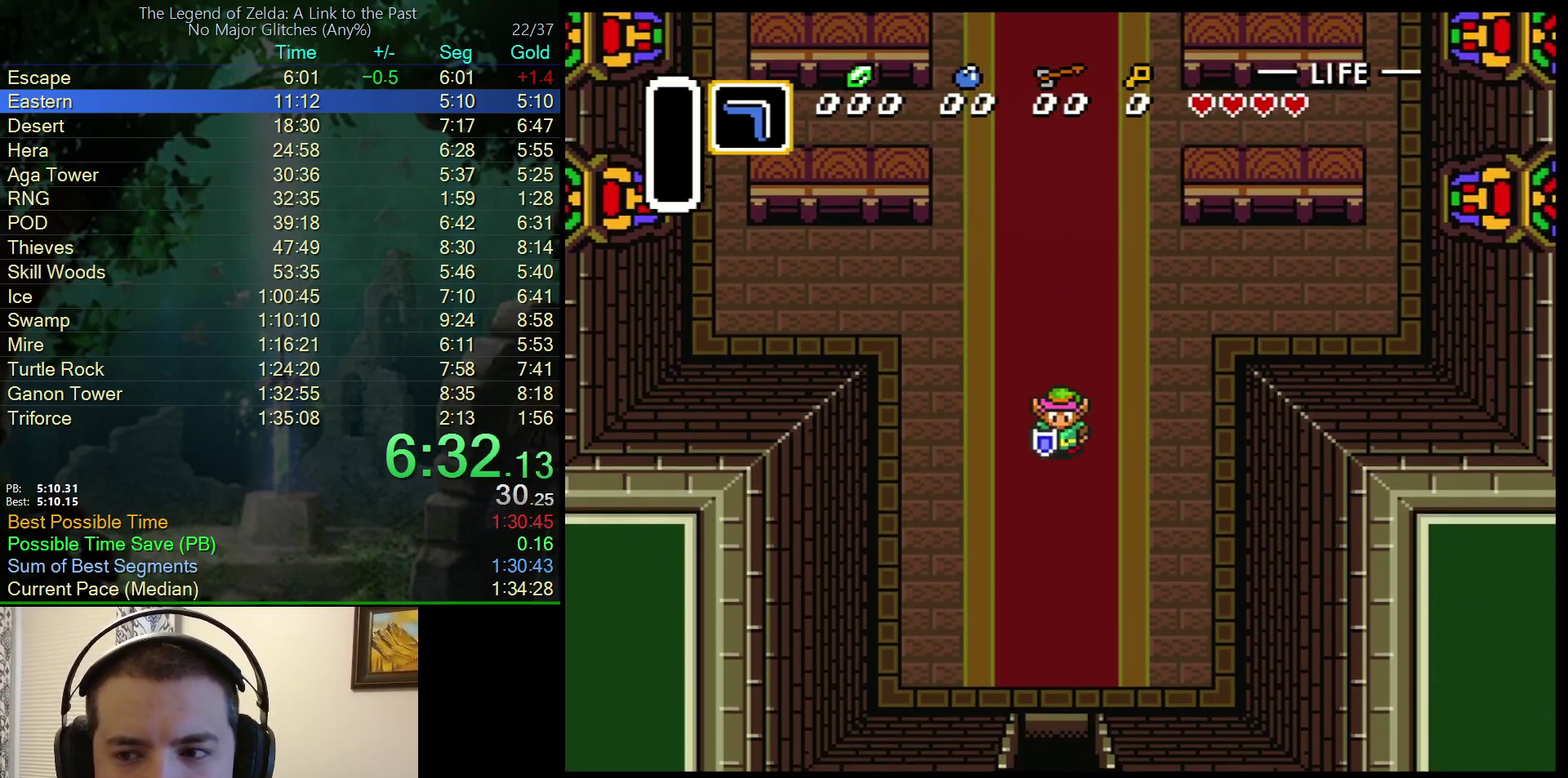
{"buttons": ["DPAD_DOWN"], "events": []}
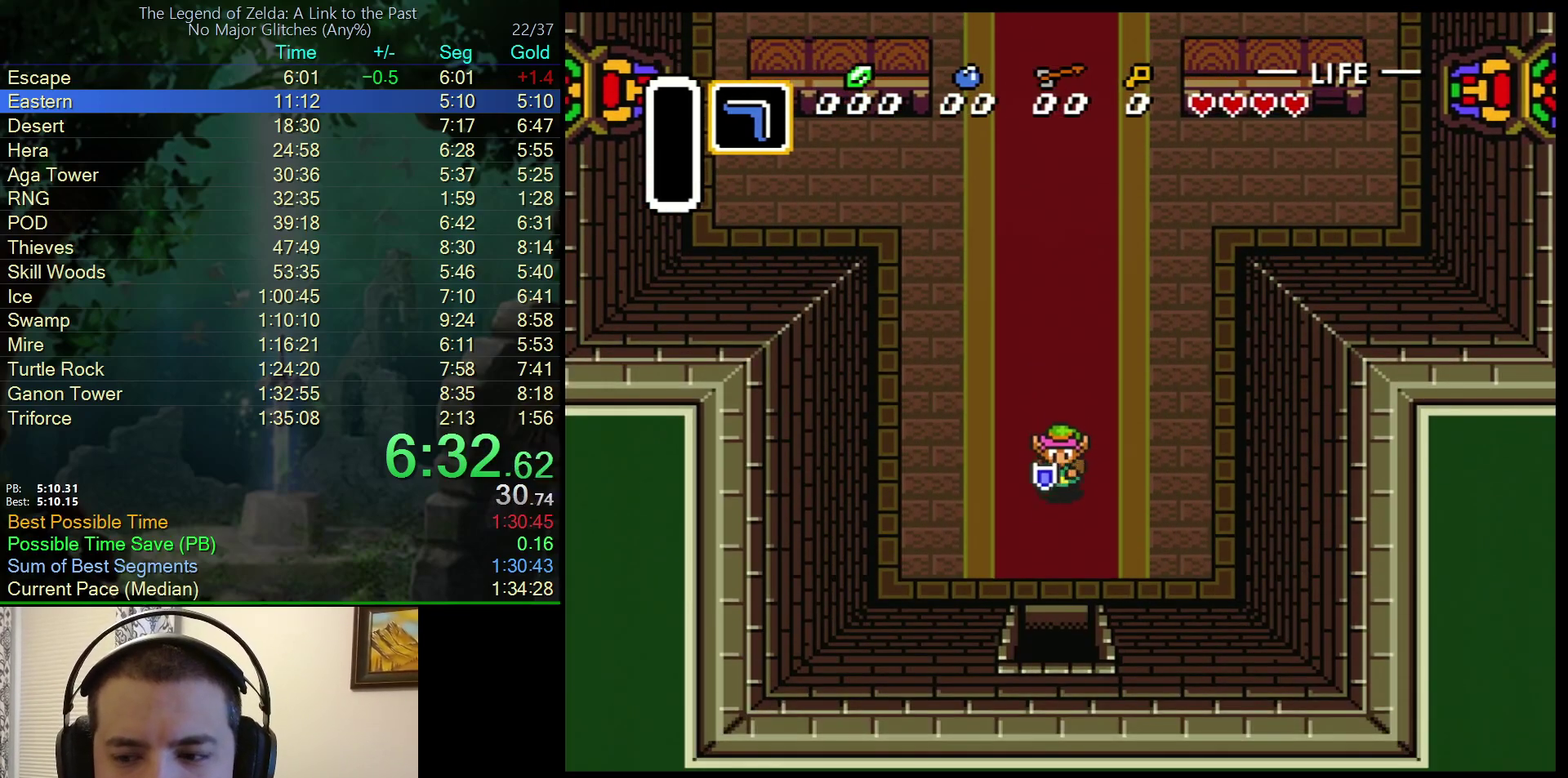
{"buttons": ["DPAD_DOWN"], "events": []}
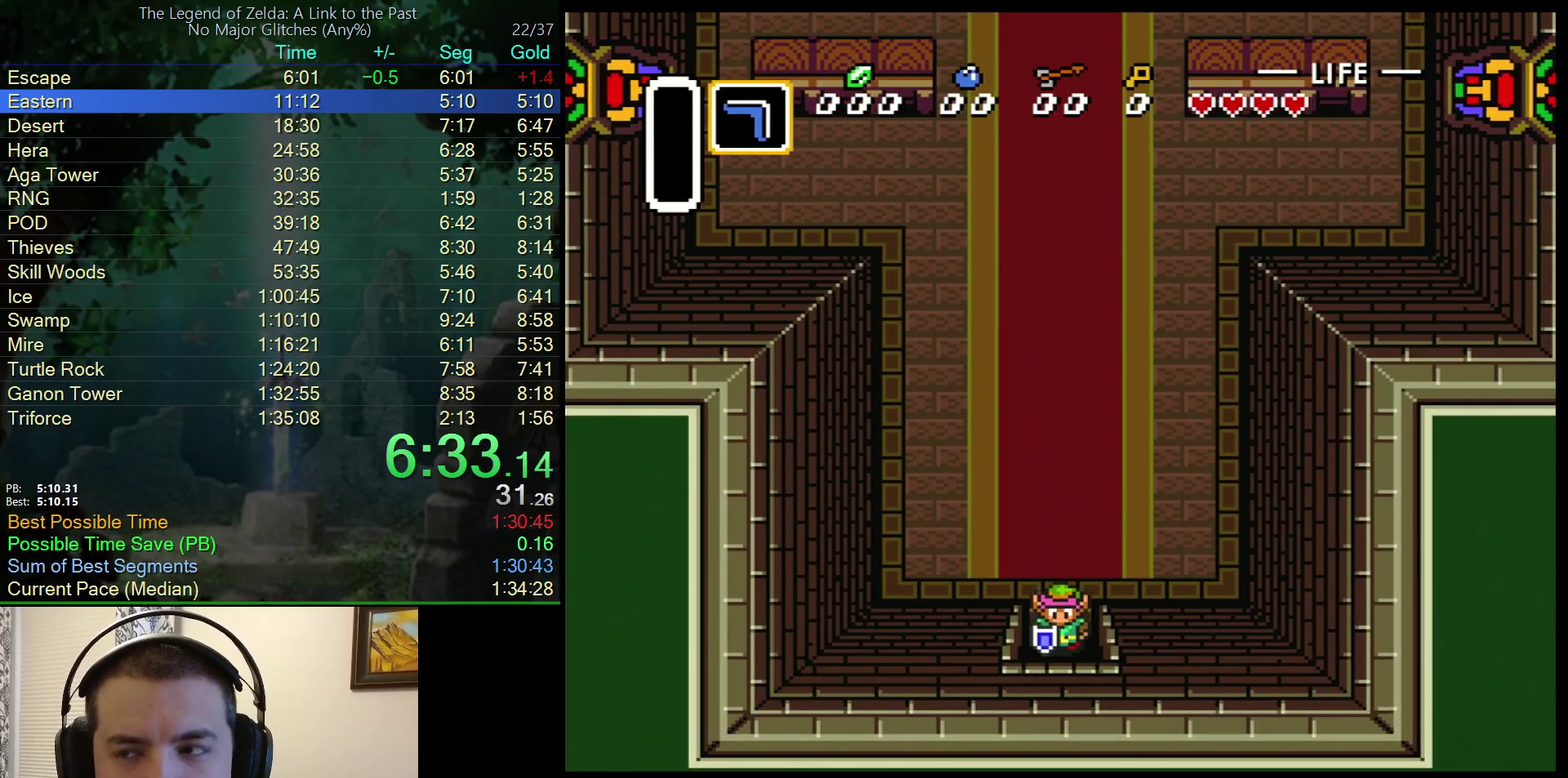
{"buttons": ["DPAD_DOWN"], "events": []}
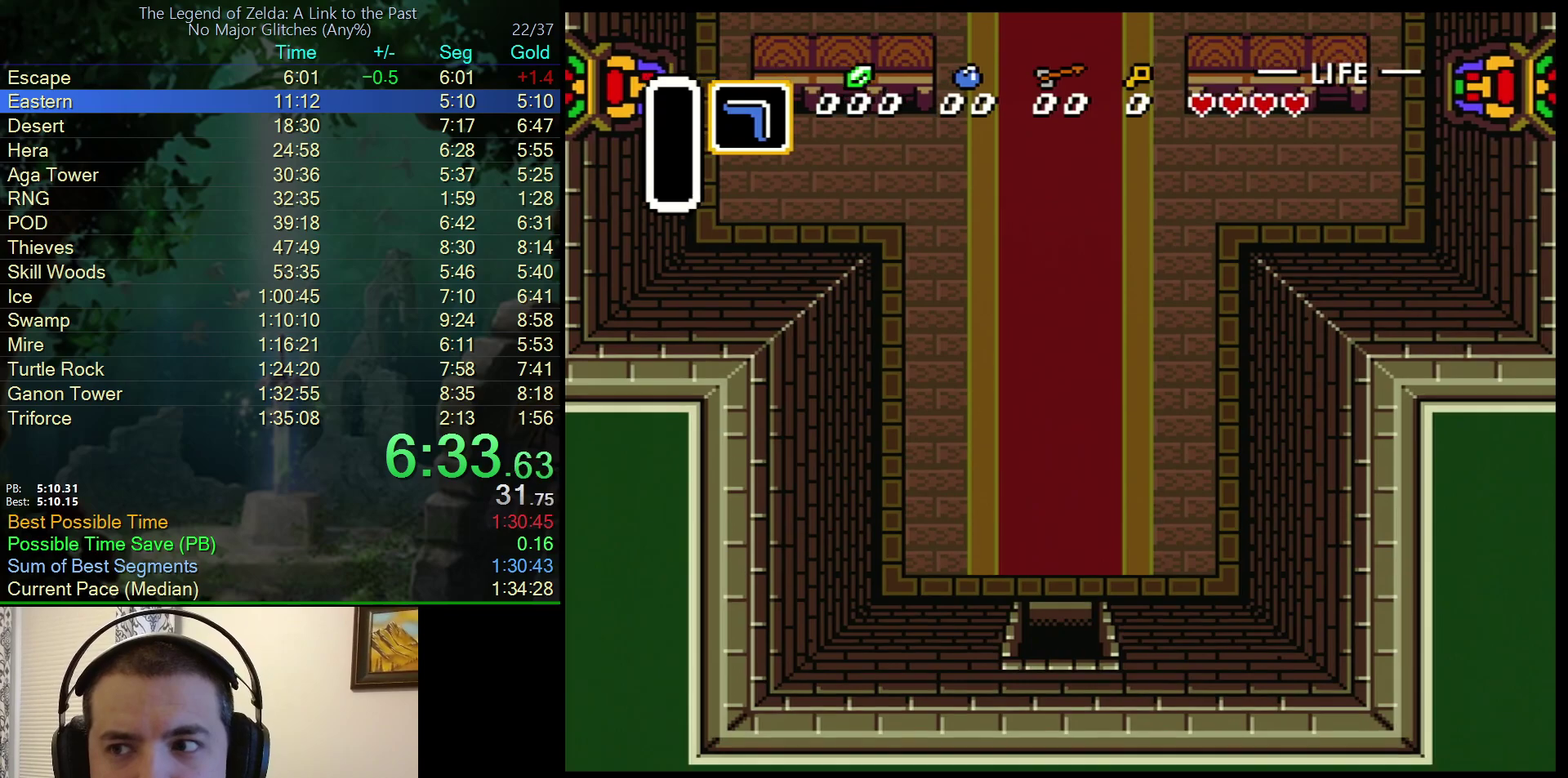
{"buttons": [], "events": [[350, "DPAD_DOWN", "up"]]}
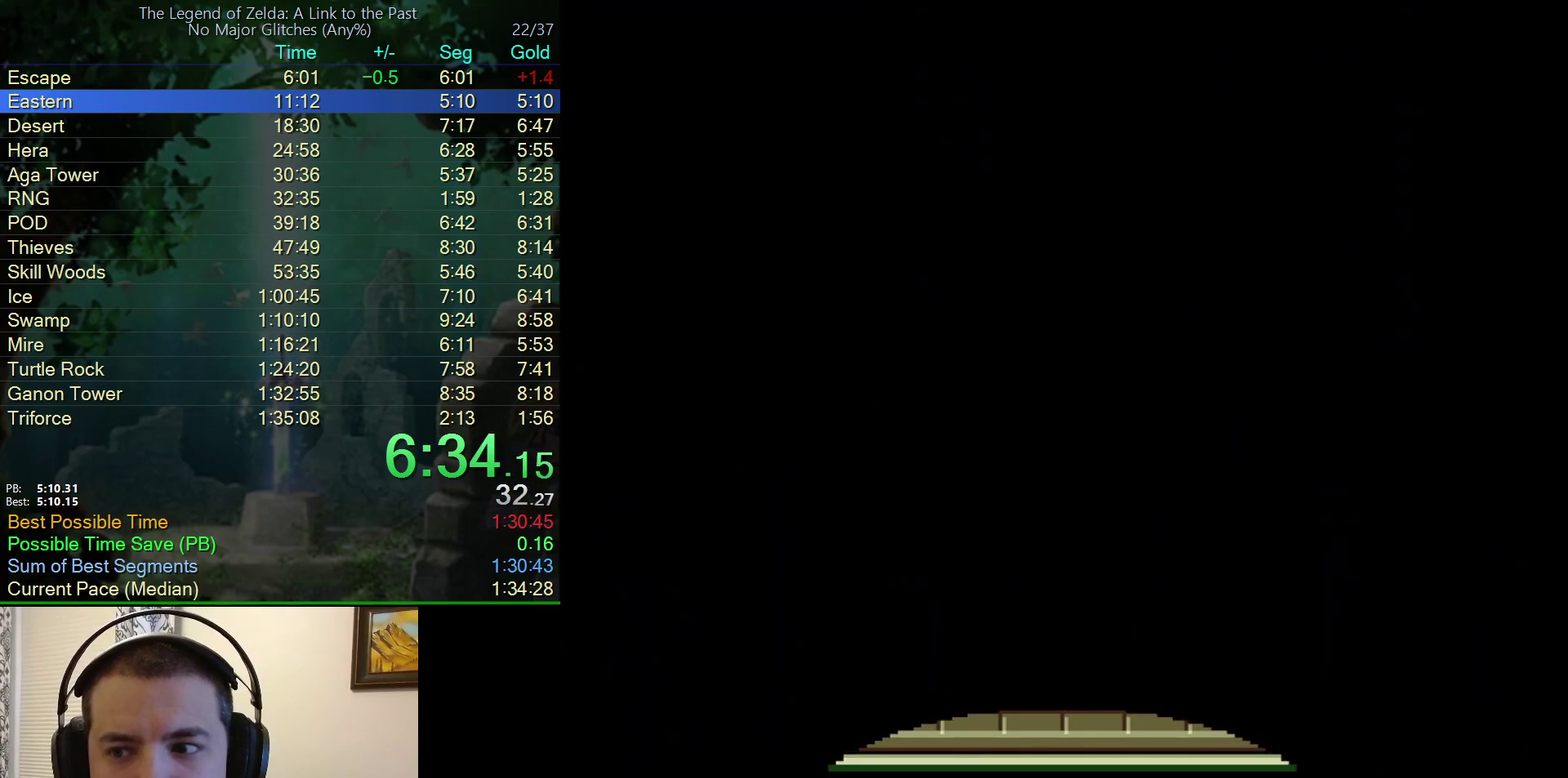
{"buttons": ["DPAD_DOWN"], "events": [[83, "DPAD_DOWN", "down"]]}
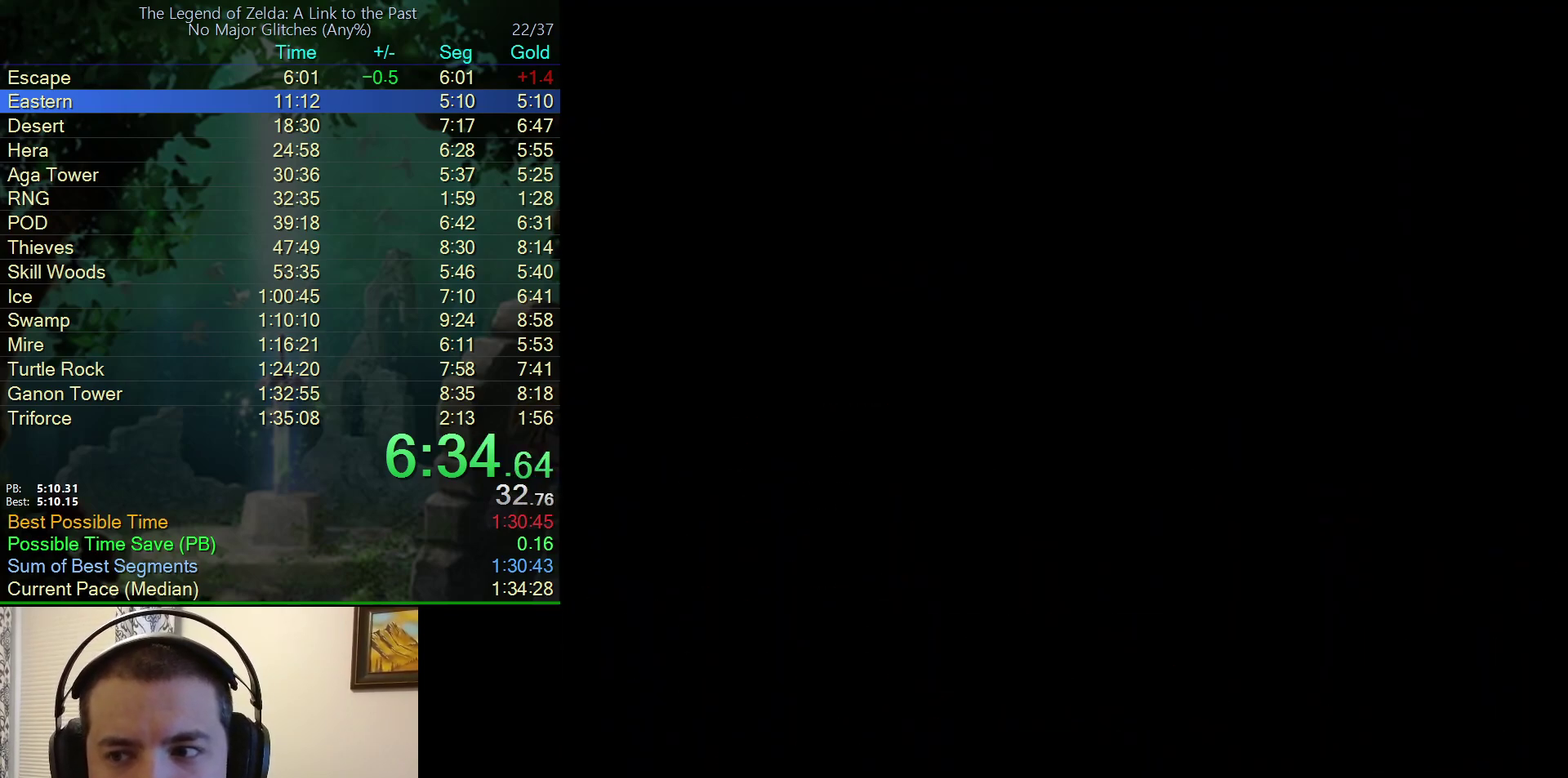
{"buttons": ["DPAD_DOWN"], "events": []}
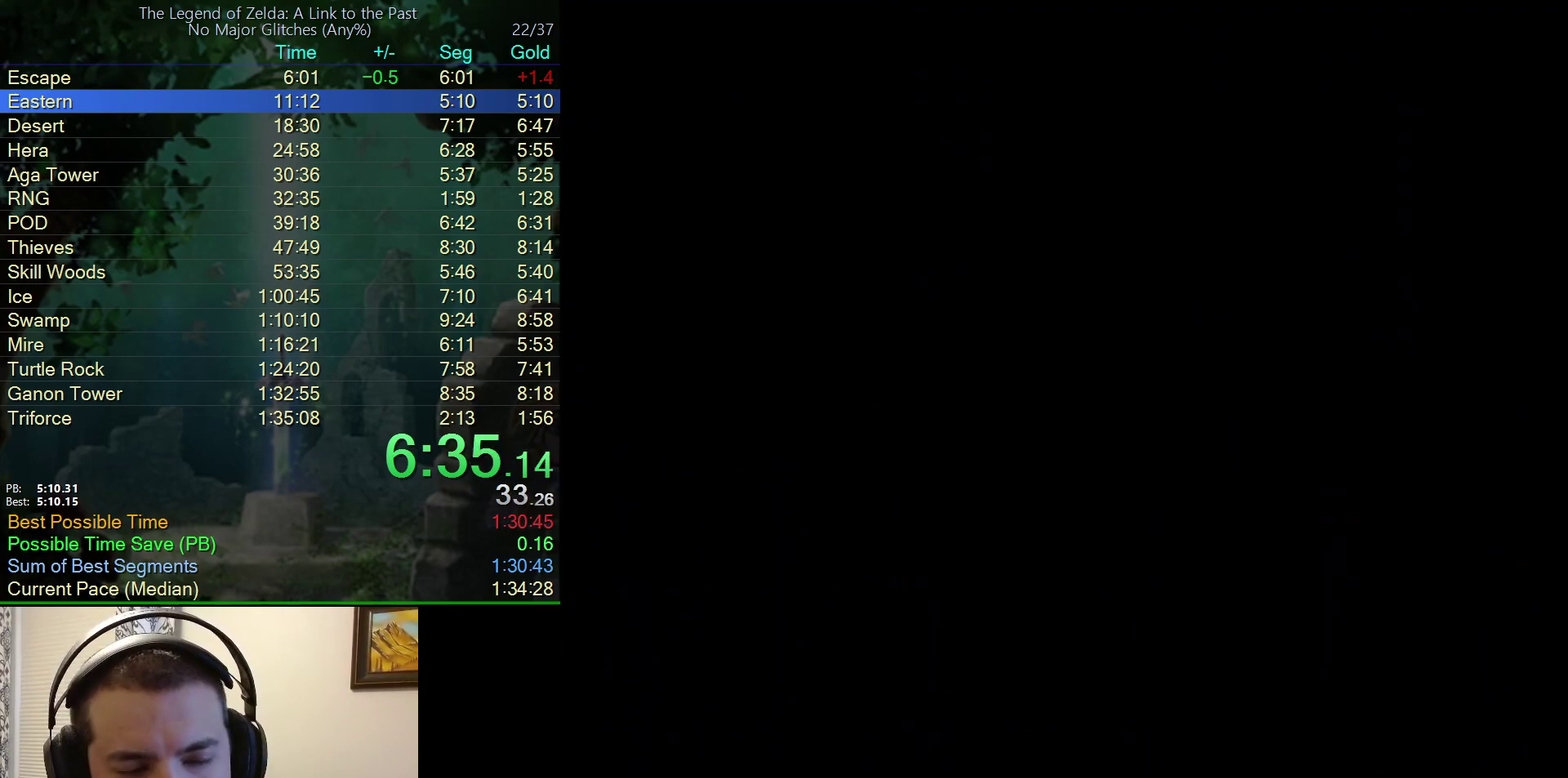
{"buttons": ["DPAD_DOWN"], "events": [[217, "DPAD_DOWN", "up"], [300, "DPAD_DOWN", "down"]]}
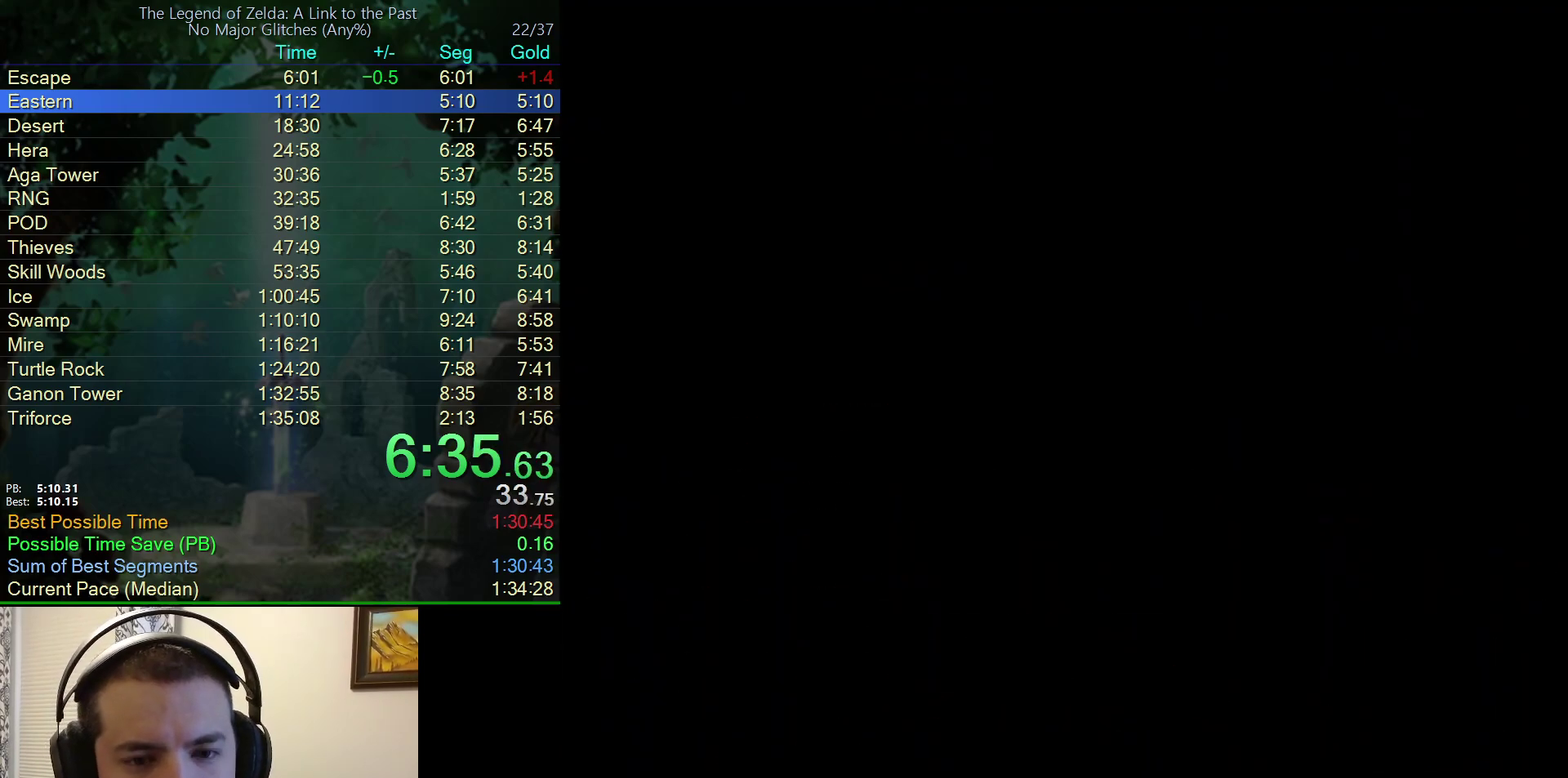
{"buttons": ["DPAD_DOWN"], "events": []}
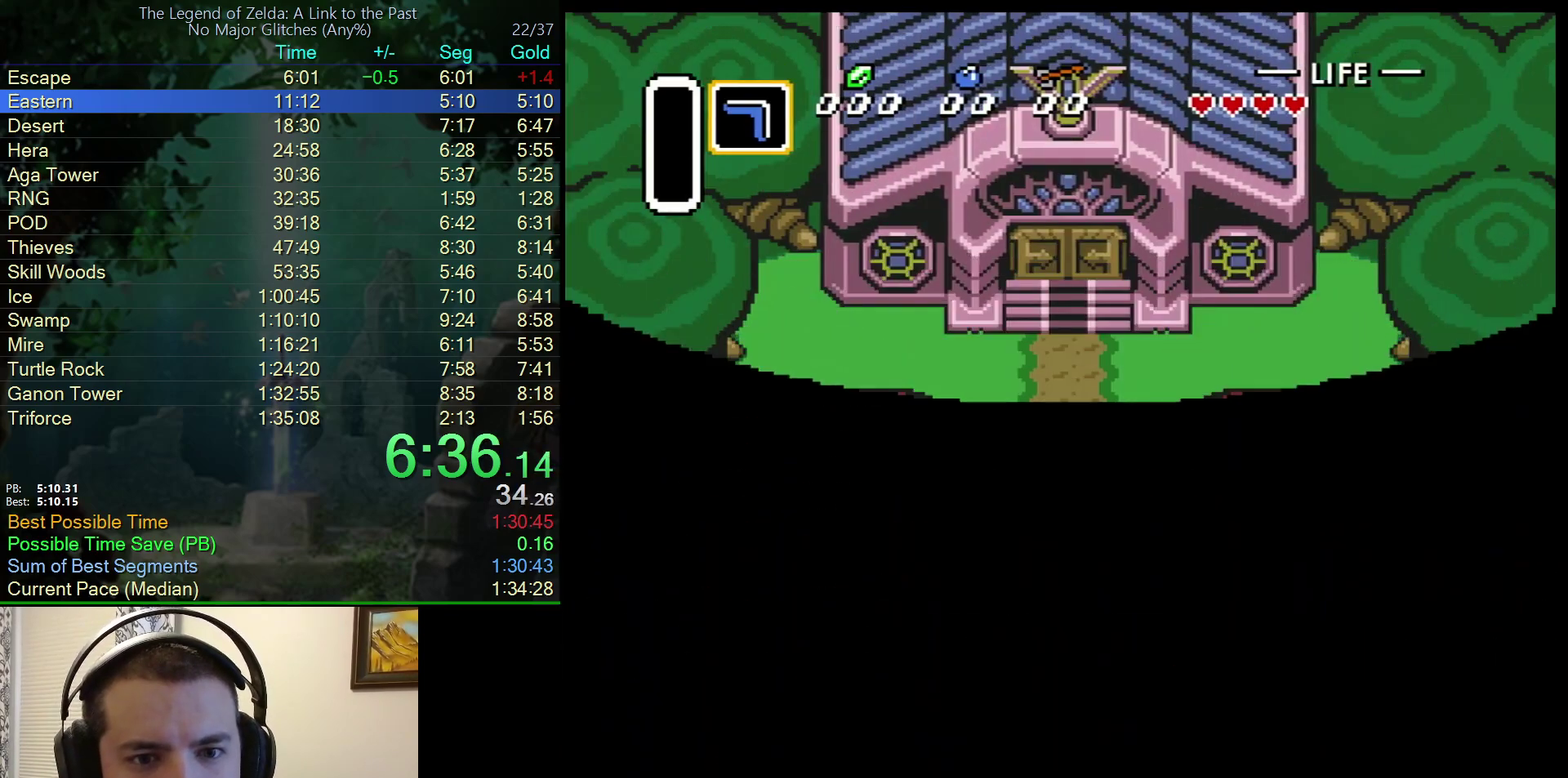
{"buttons": ["DPAD_DOWN"], "events": []}
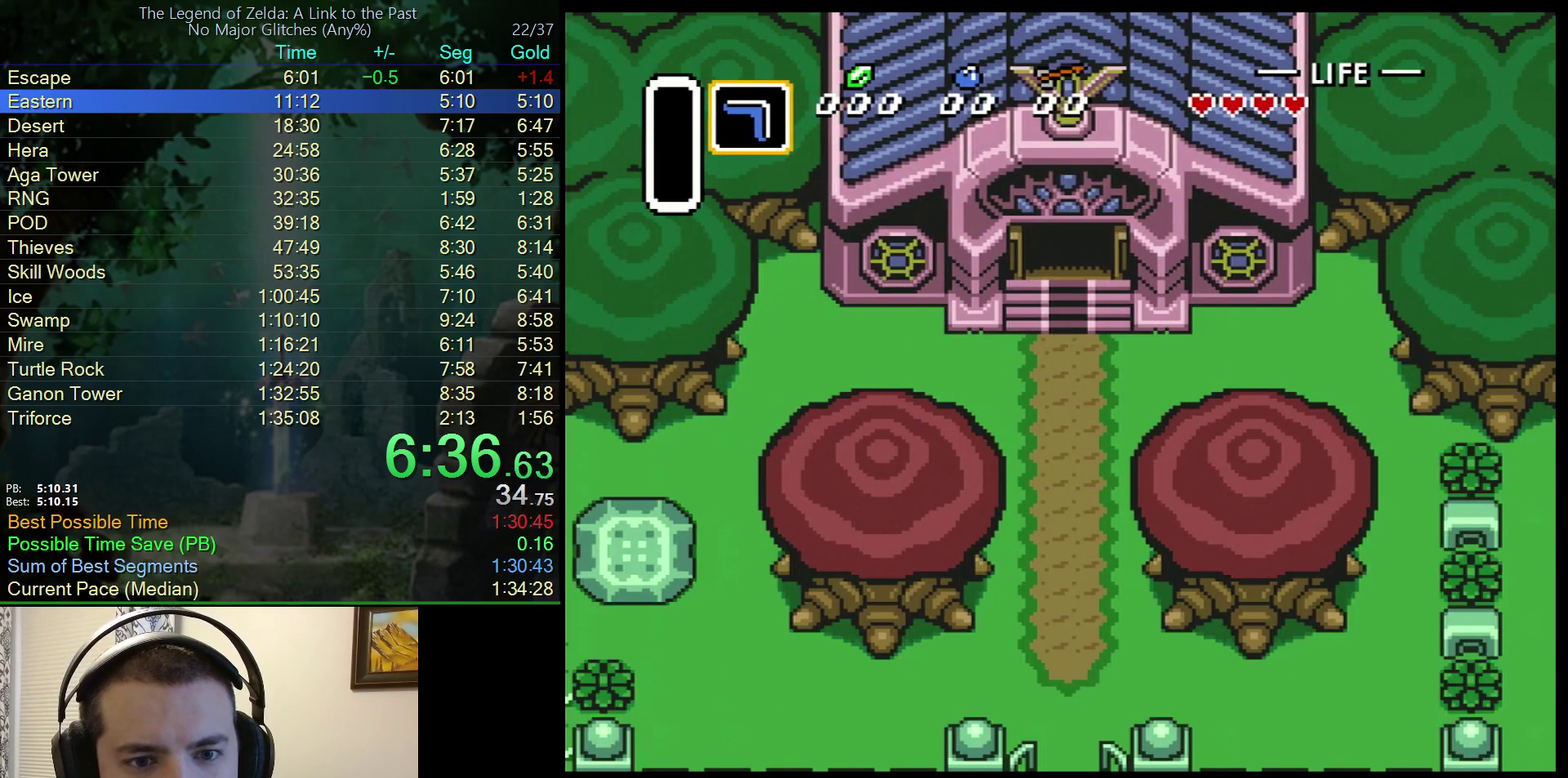
{"buttons": ["DPAD_DOWN"], "events": []}
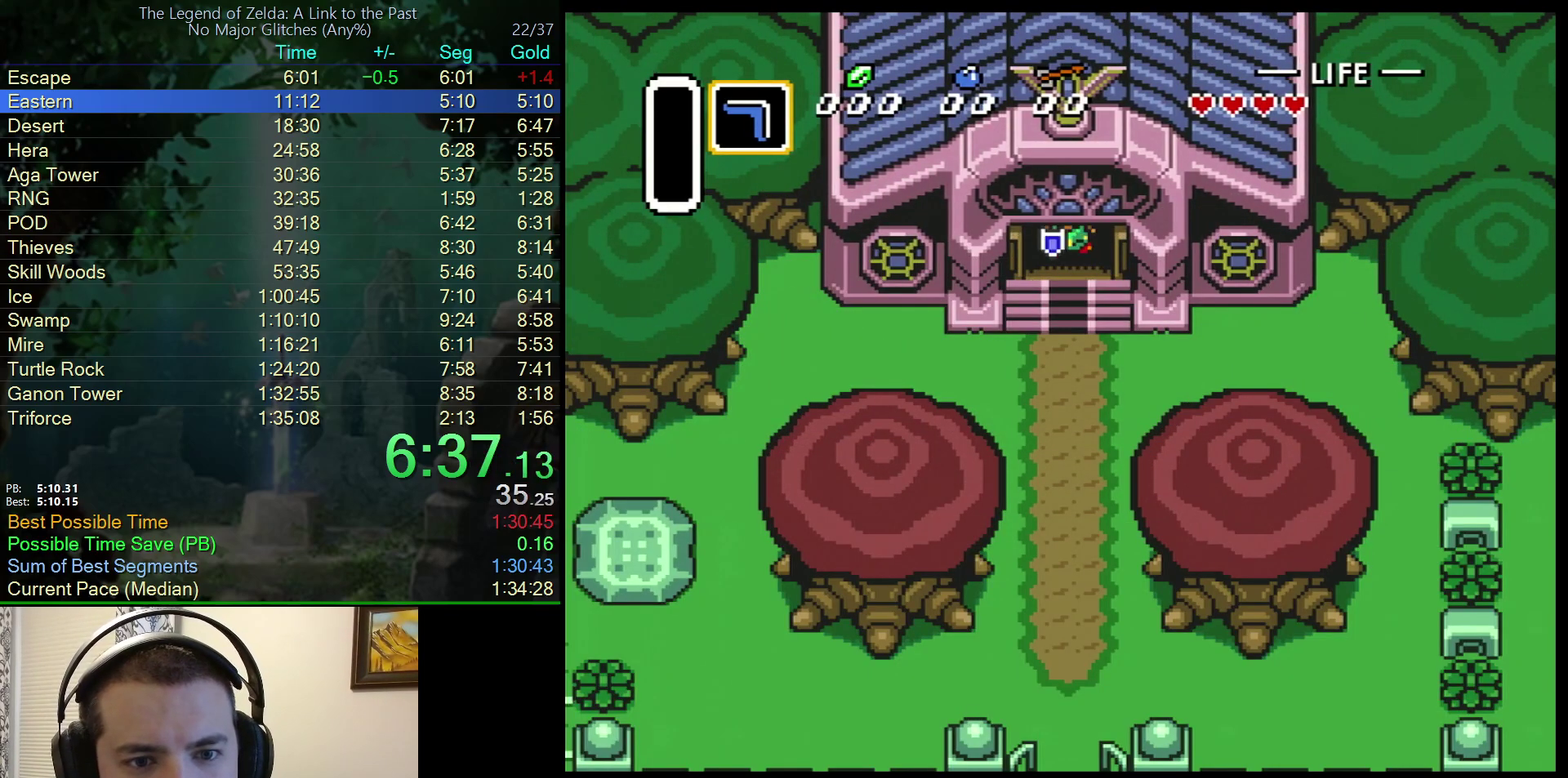
{"buttons": ["DPAD_DOWN"], "events": []}
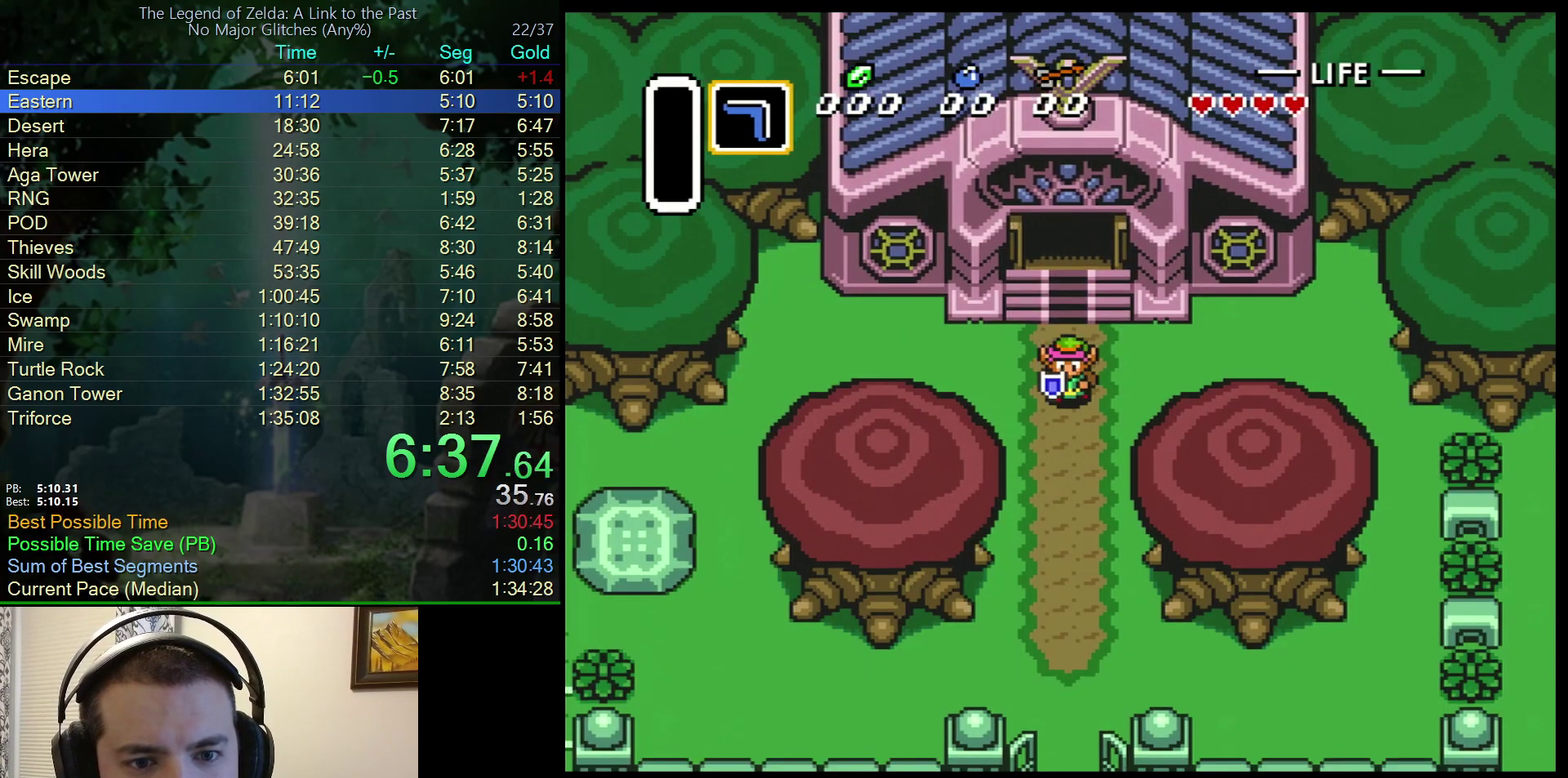
{"buttons": ["DPAD_DOWN"], "events": []}
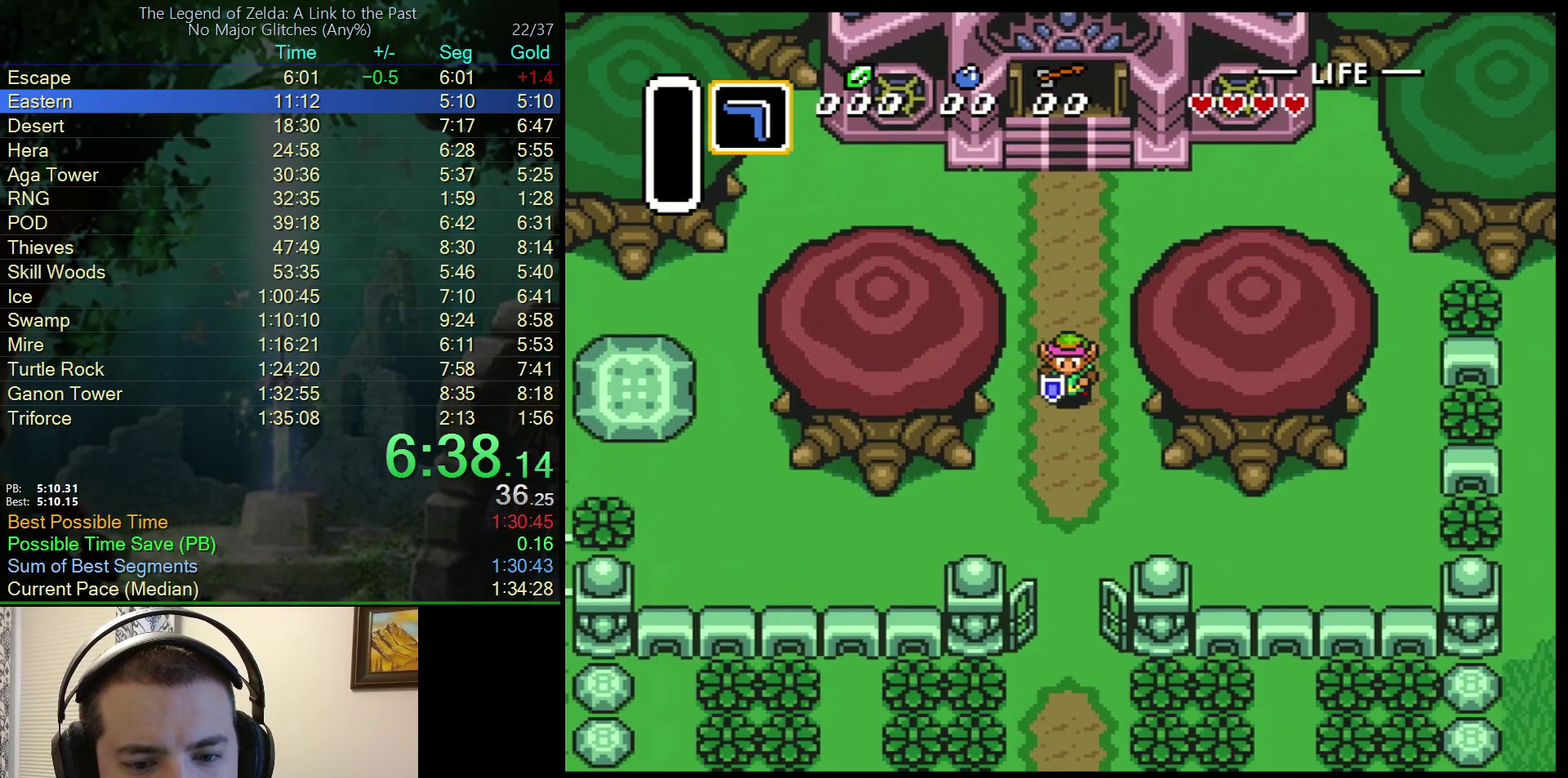
{"buttons": ["DPAD_DOWN"], "events": []}
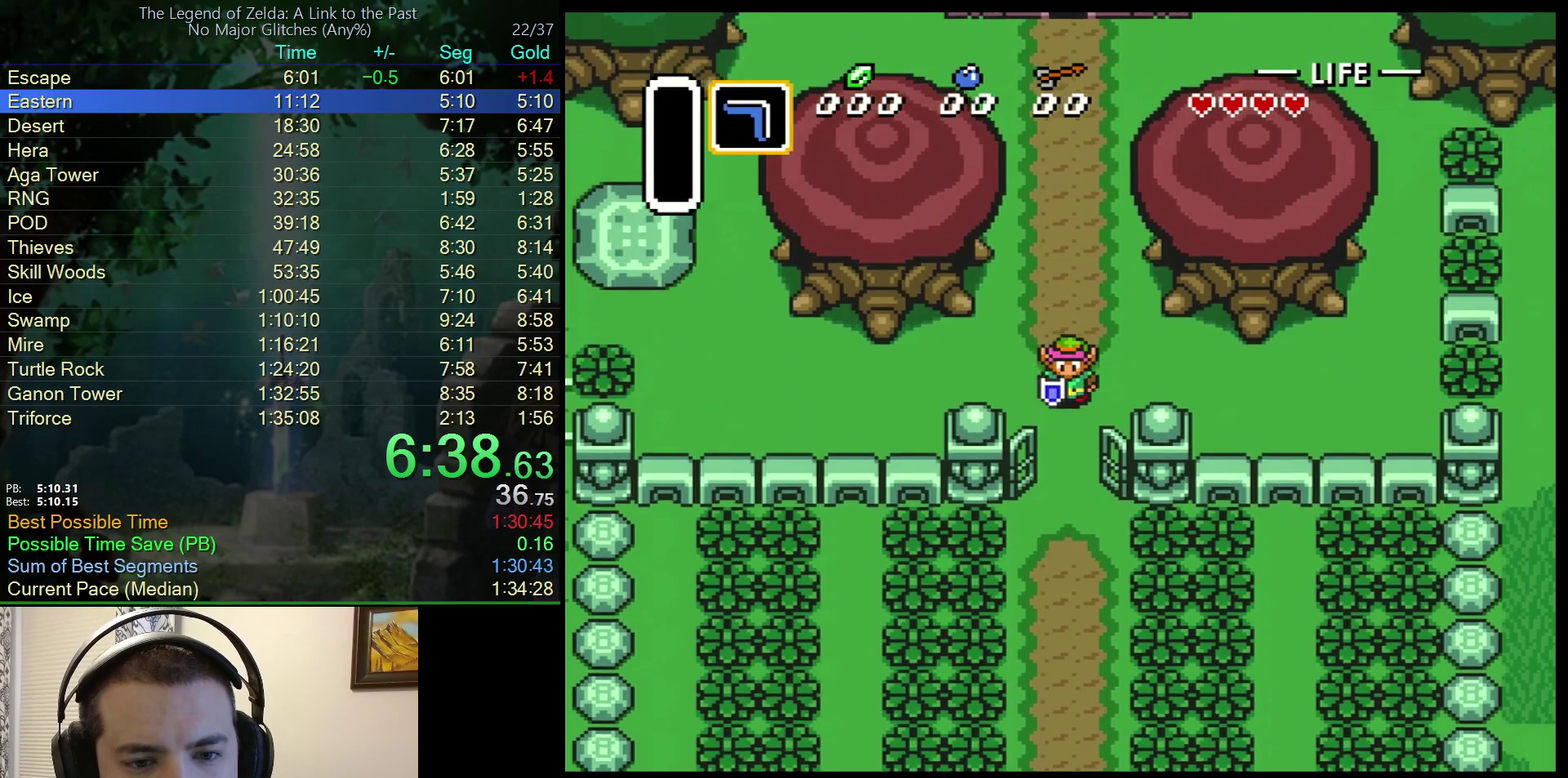
{"buttons": ["DPAD_DOWN", "DPAD_RIGHT"], "events": [[333, "DPAD_RIGHT", "down"]]}
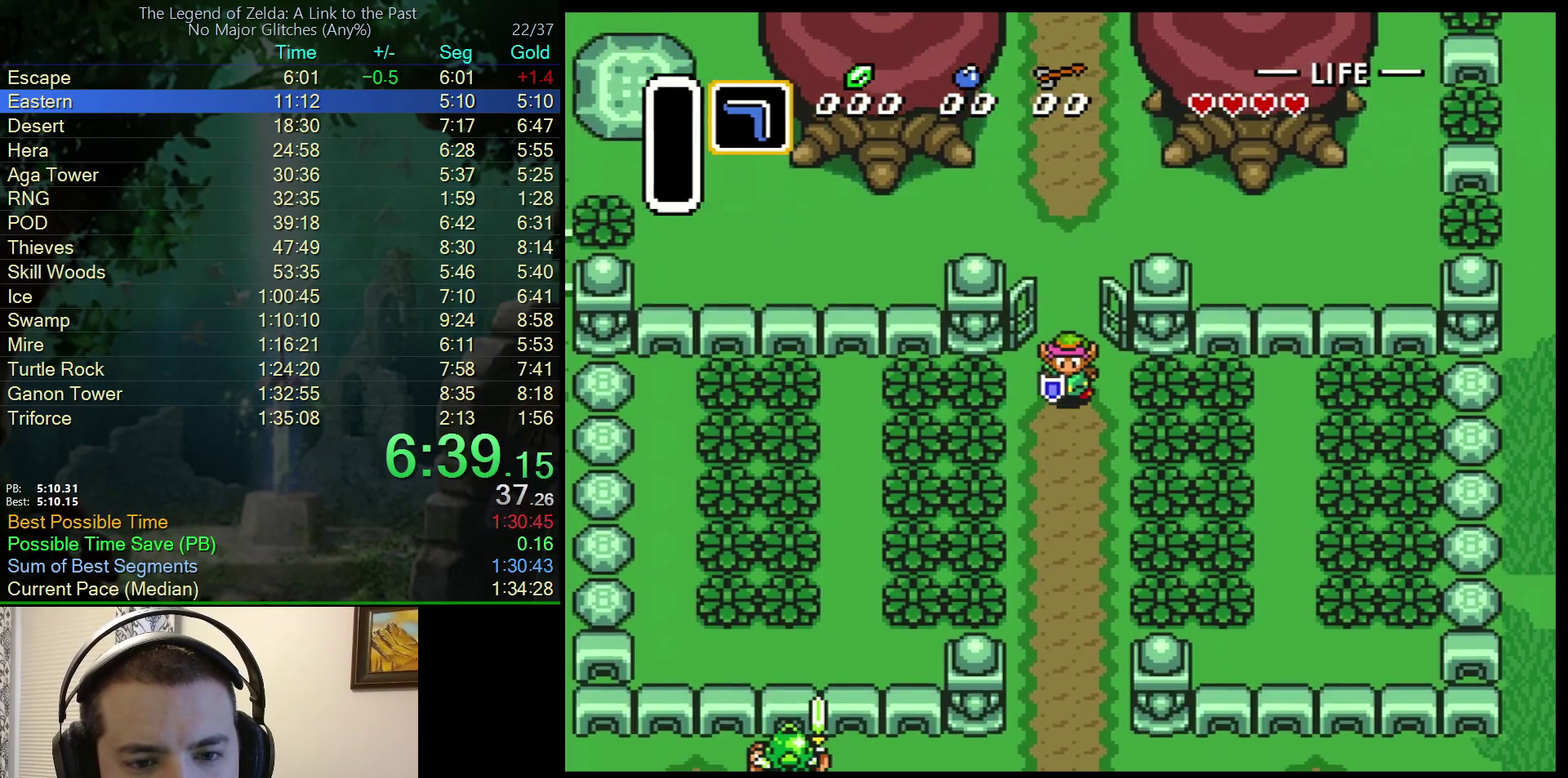
{"buttons": ["DPAD_DOWN", "DPAD_RIGHT"], "events": []}
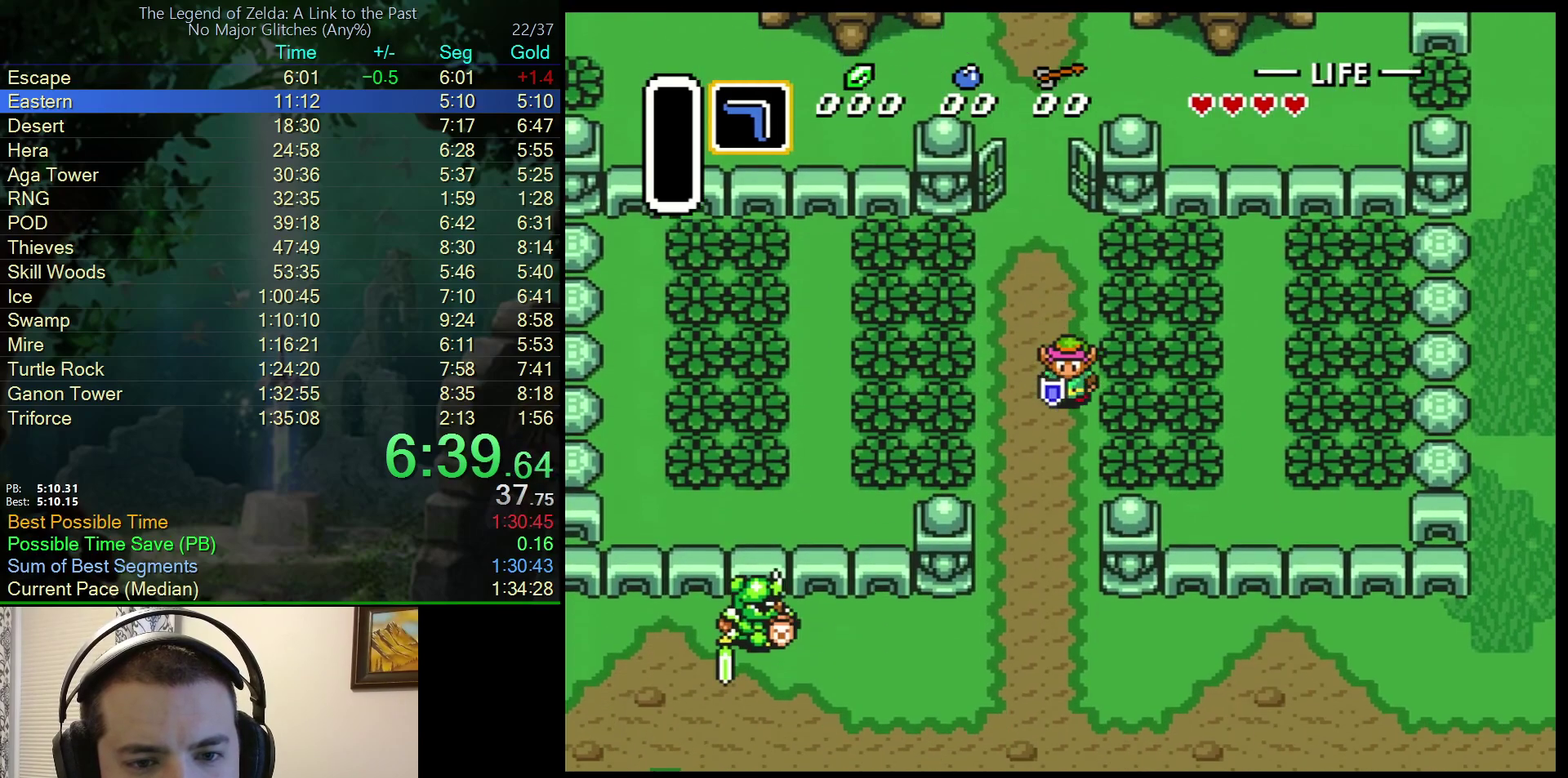
{"buttons": ["DPAD_DOWN", "DPAD_RIGHT"], "events": []}
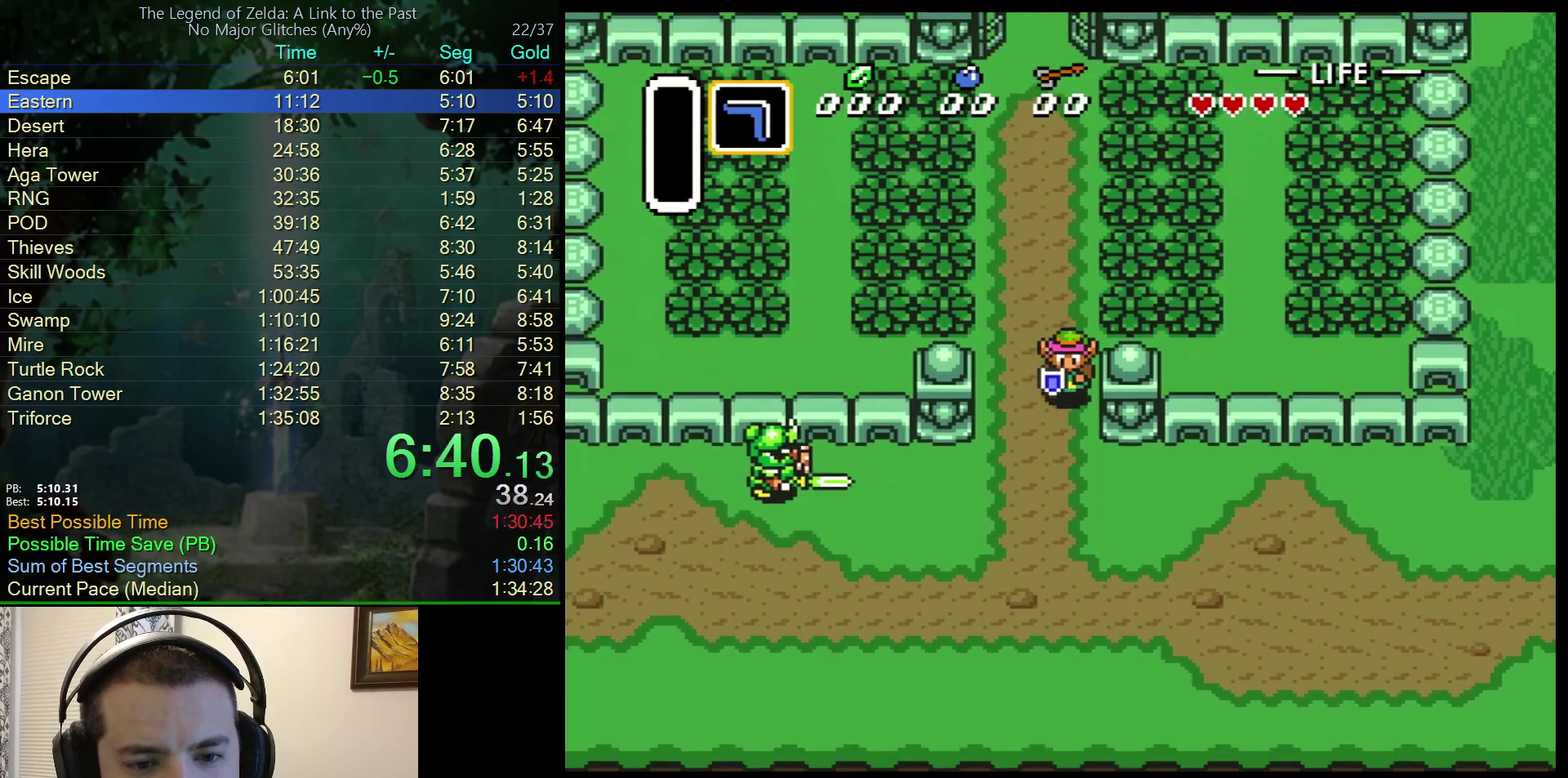
{"buttons": ["DPAD_DOWN", "DPAD_RIGHT"], "events": []}
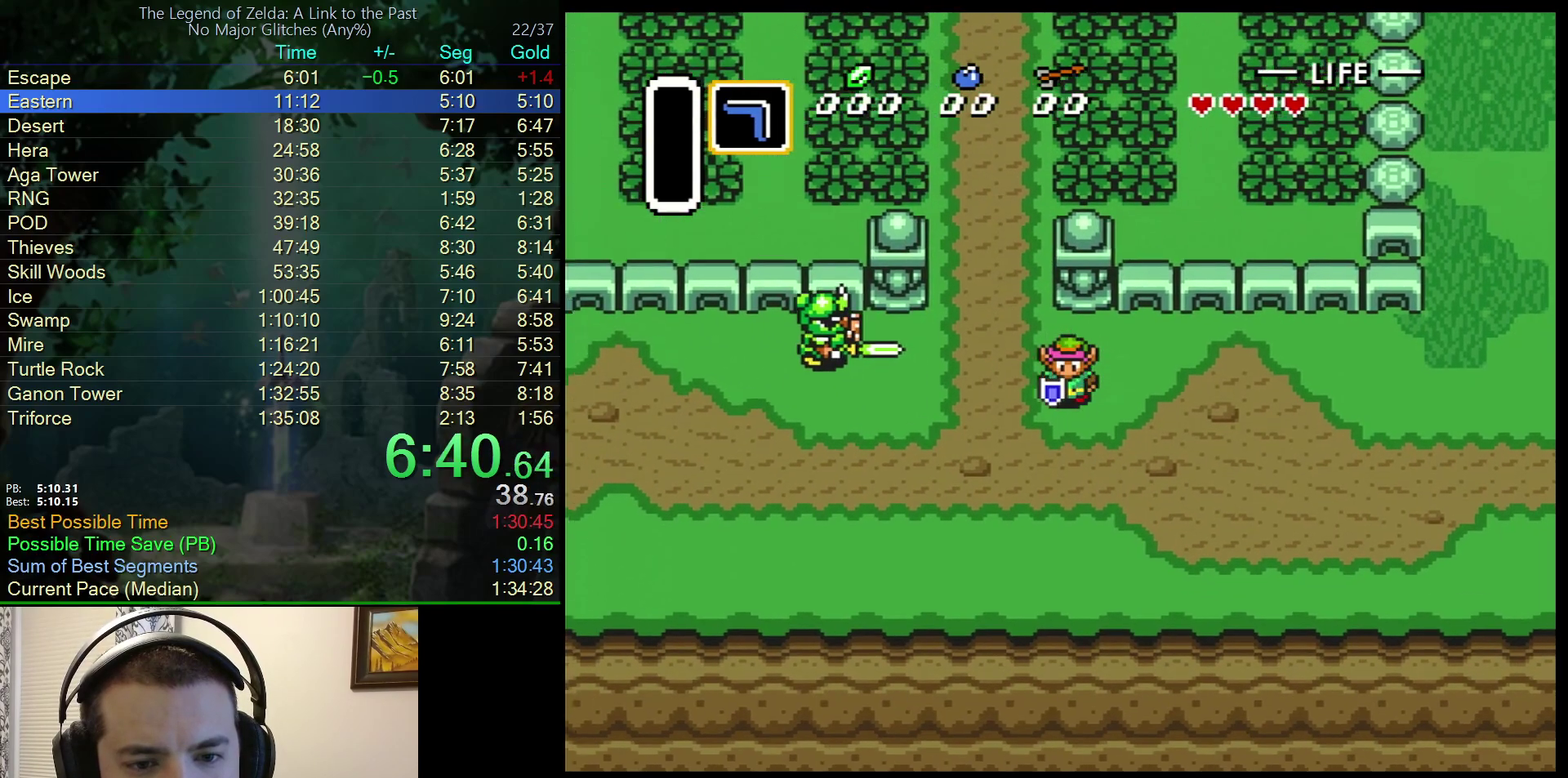
{"buttons": ["DPAD_RIGHT"], "events": [[233, "DPAD_DOWN", "up"]]}
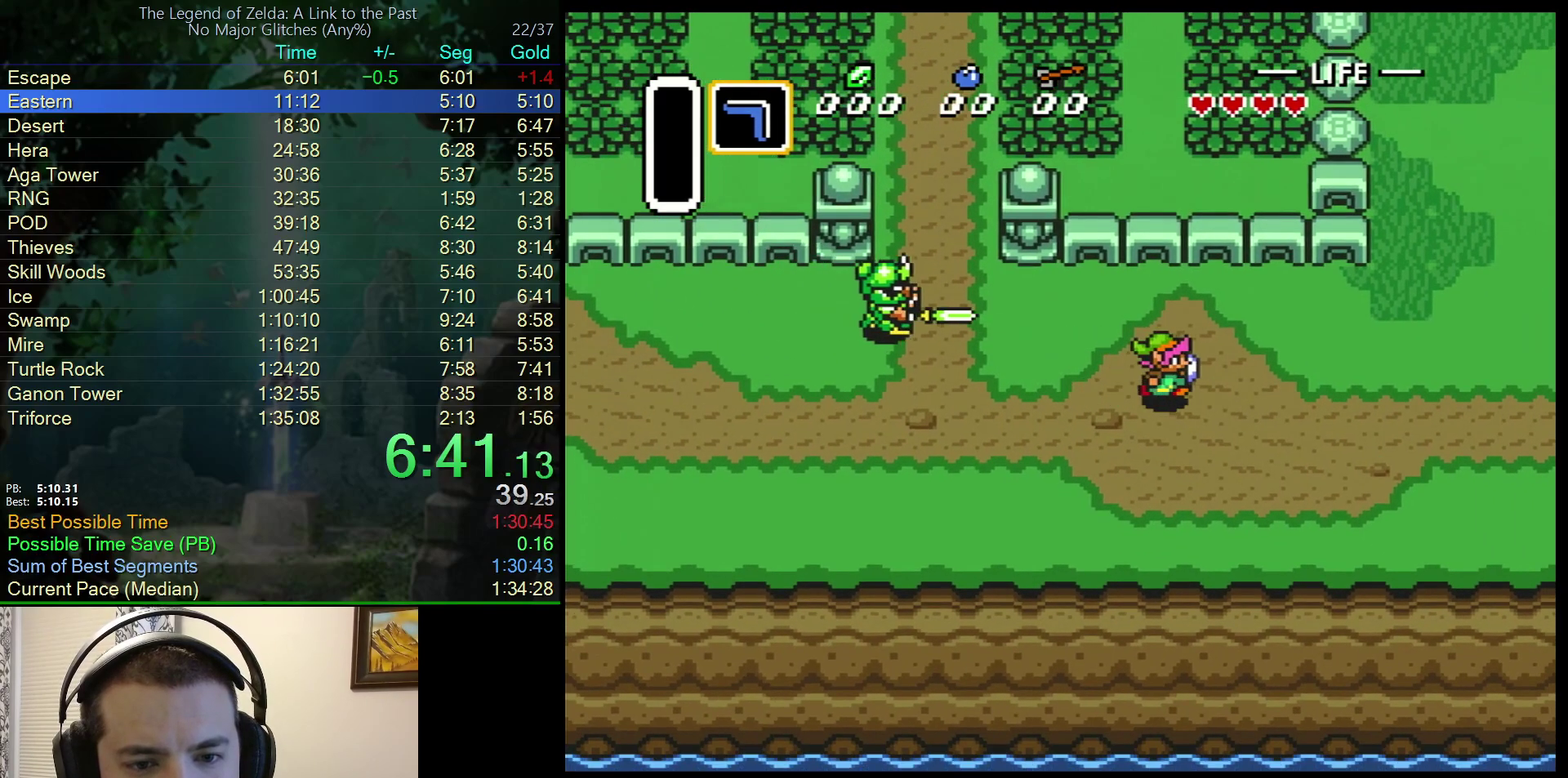
{"buttons": ["DPAD_RIGHT"], "events": []}
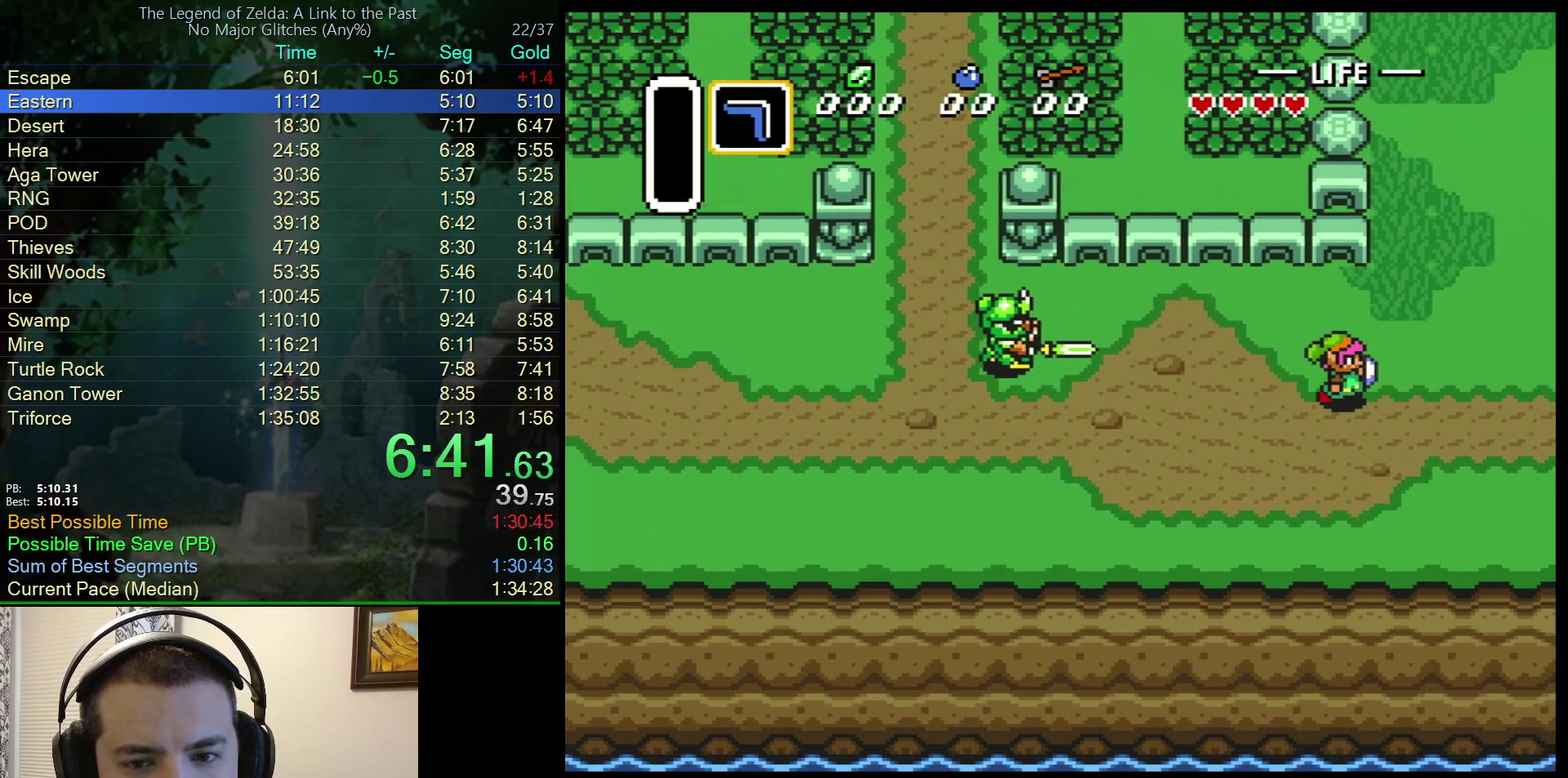
{"buttons": ["DPAD_RIGHT"], "events": [[200, "DPAD_UP", "down"], [267, "DPAD_UP", "up"]]}
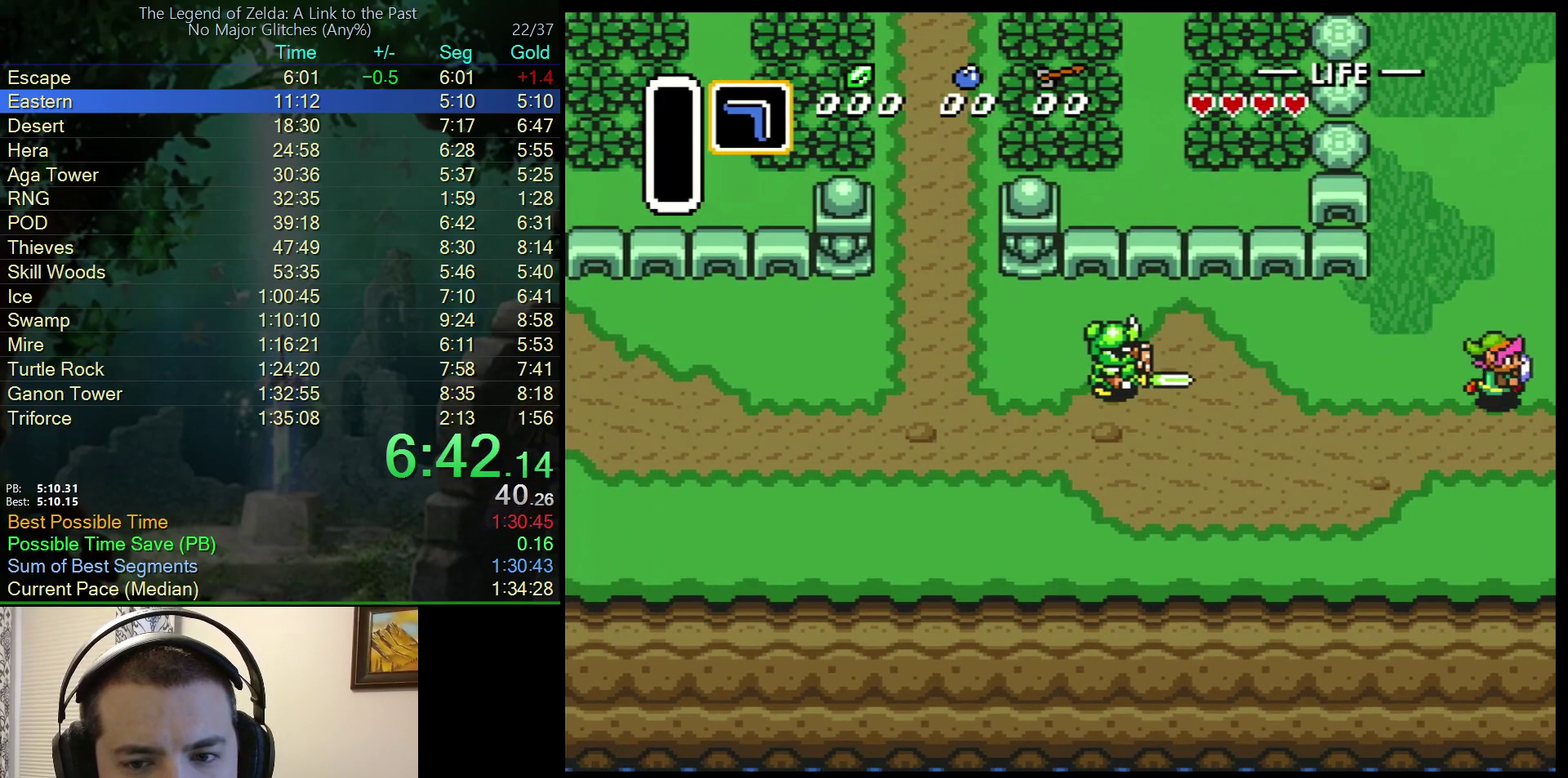
{"buttons": ["DPAD_RIGHT"], "events": []}
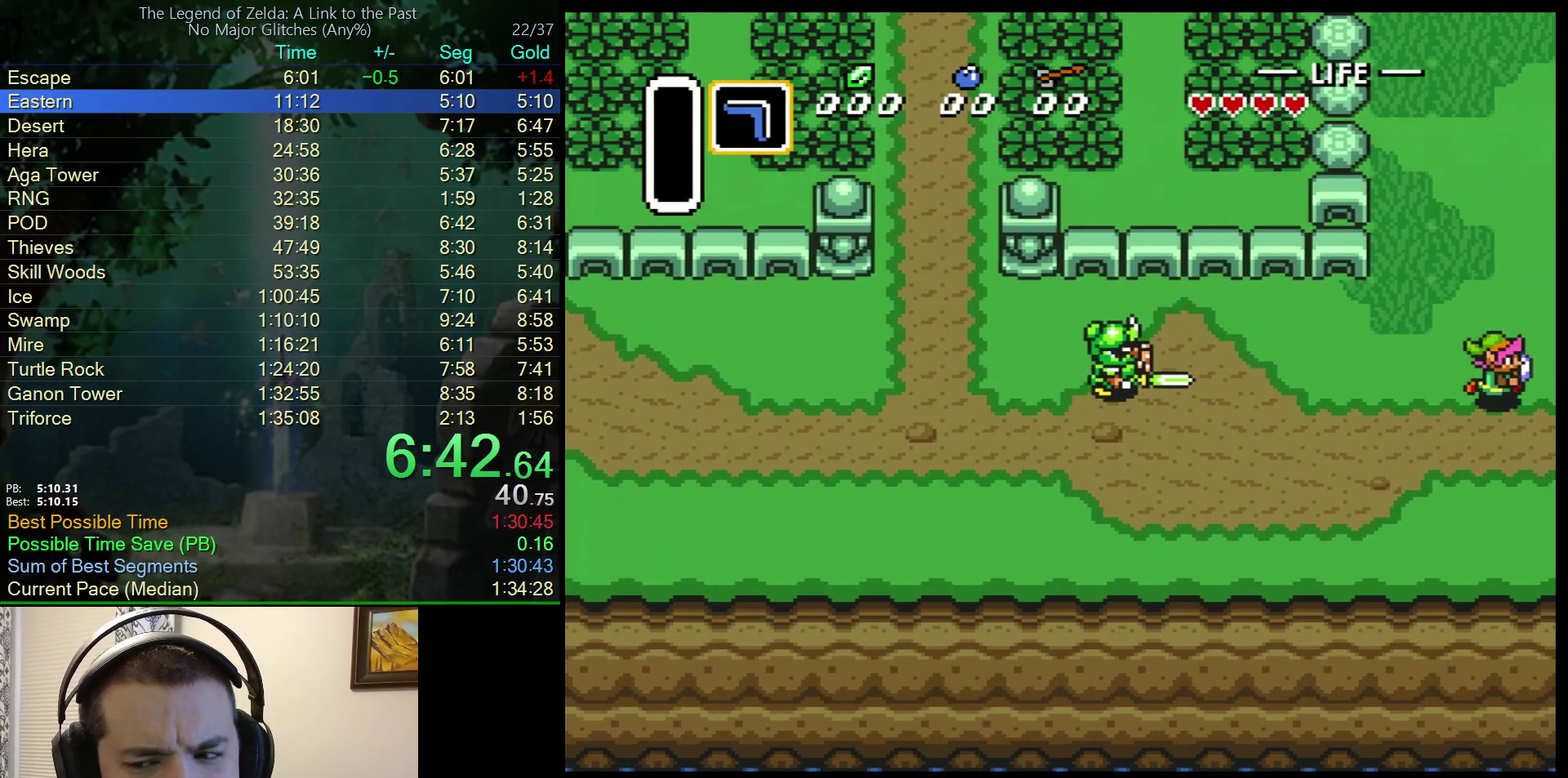
{"buttons": ["DPAD_RIGHT"], "events": [[50, "DPAD_RIGHT", "up"], [100, "DPAD_RIGHT", "down"]]}
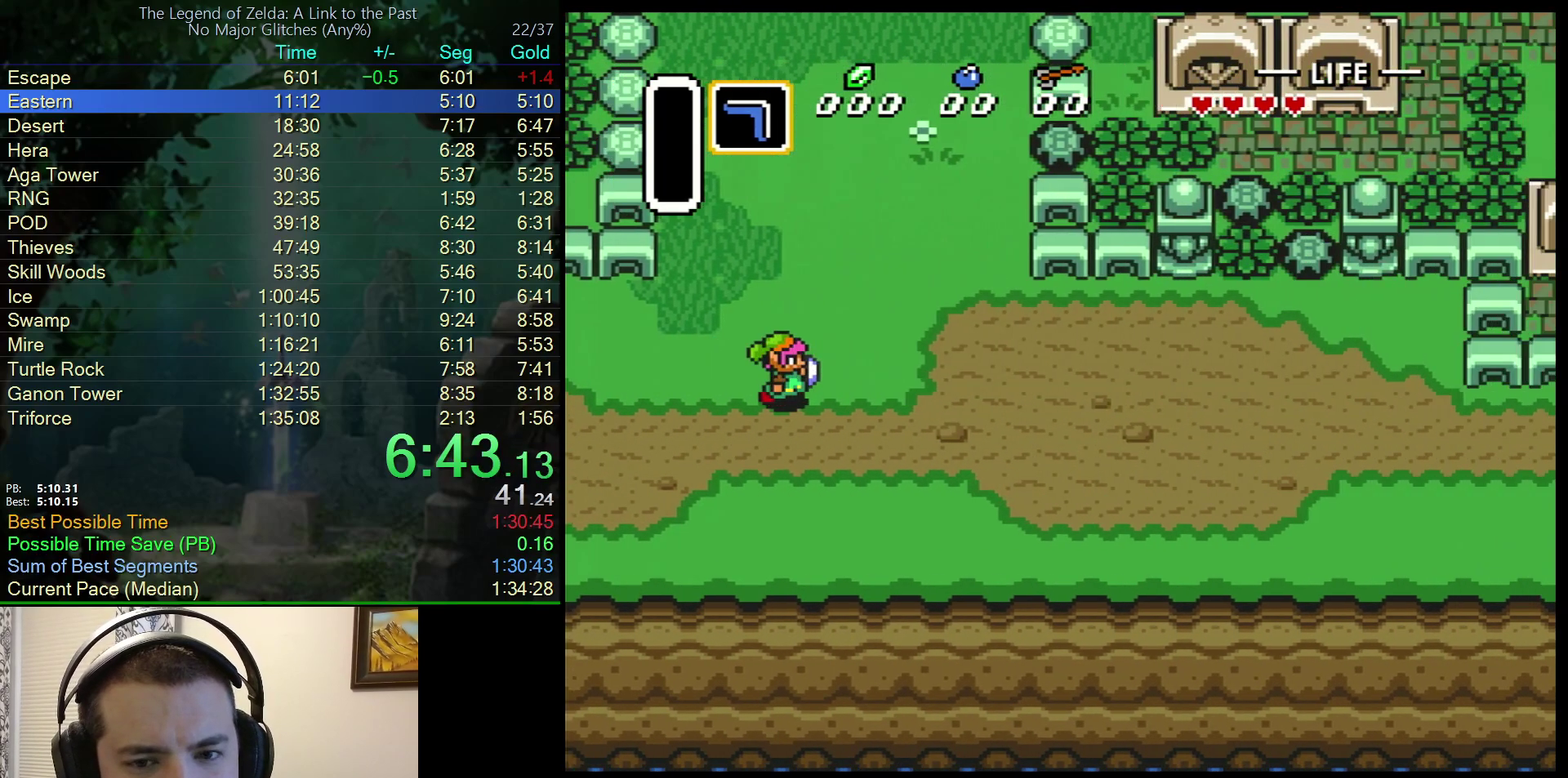
{"buttons": ["DPAD_RIGHT"], "events": []}